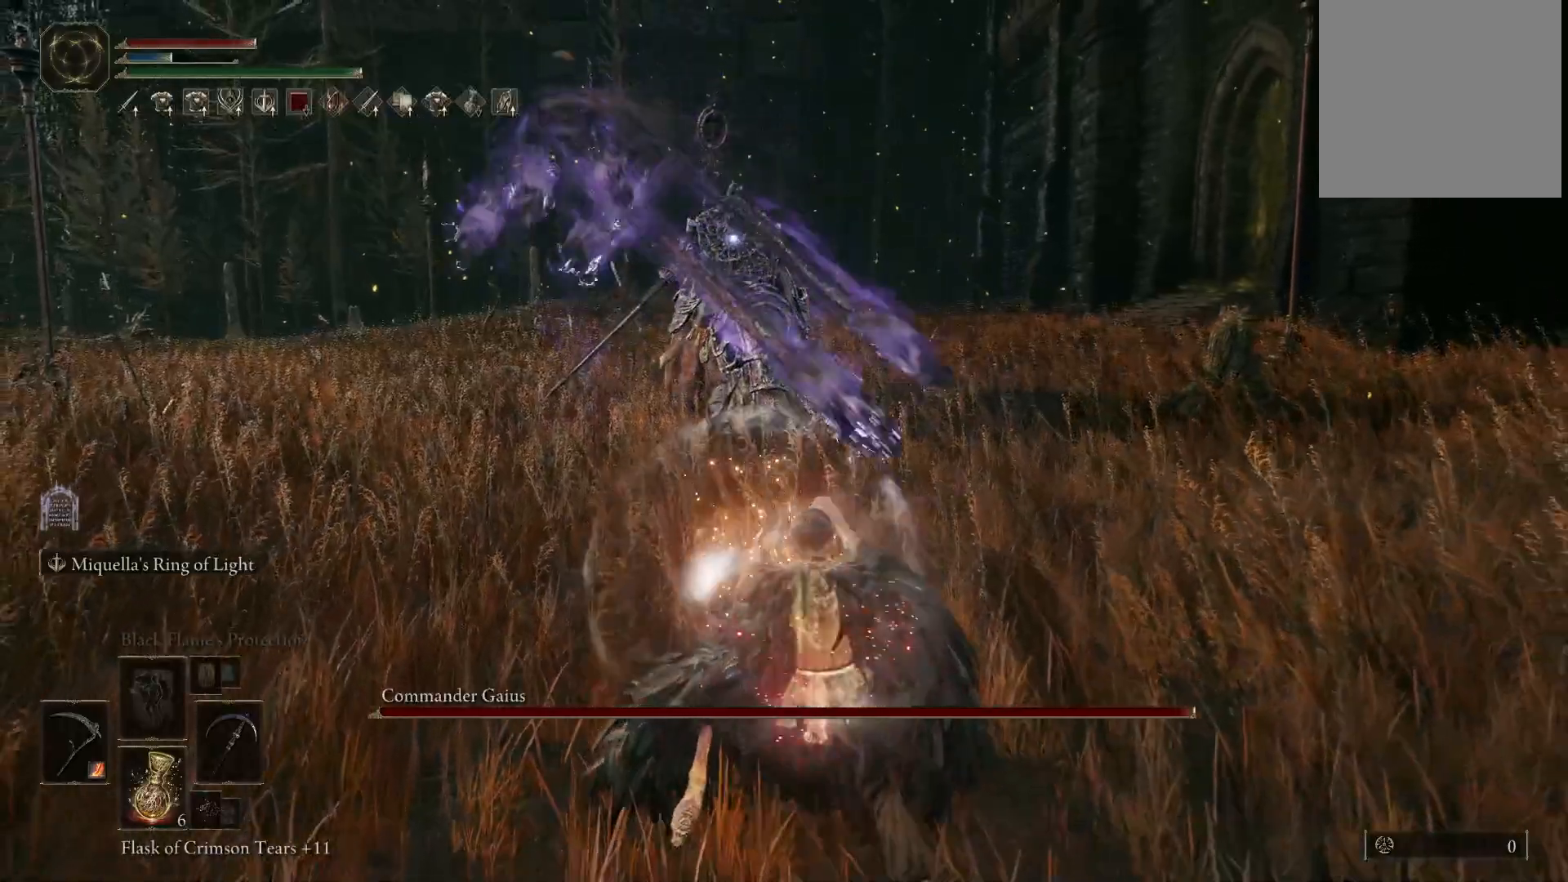
Gameplay with a controller (Xbox layout); each line is a JSON object with the inputs held at the frame after it. "events" lists button and stick changes between this image and that frame as [ms after this image, input, new state], when the widget could be followed in between. Not read: L3 R3.
{"buttons": [], "left_stick": "down", "right_stick": "center", "events": [[67, "B", "up"]]}
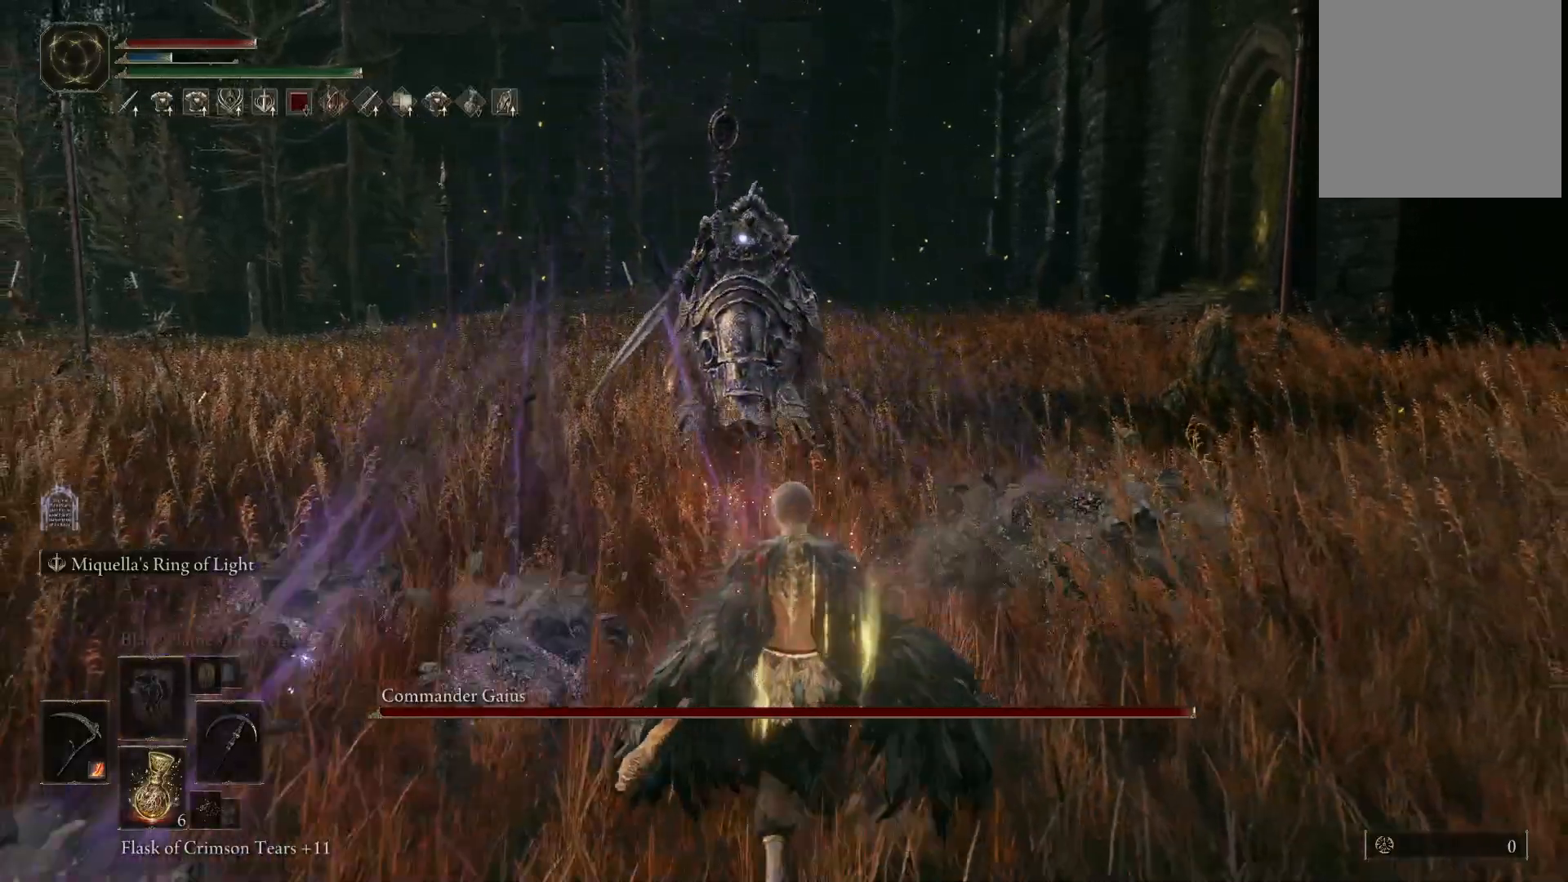
{"buttons": [], "left_stick": "down", "right_stick": "center", "events": []}
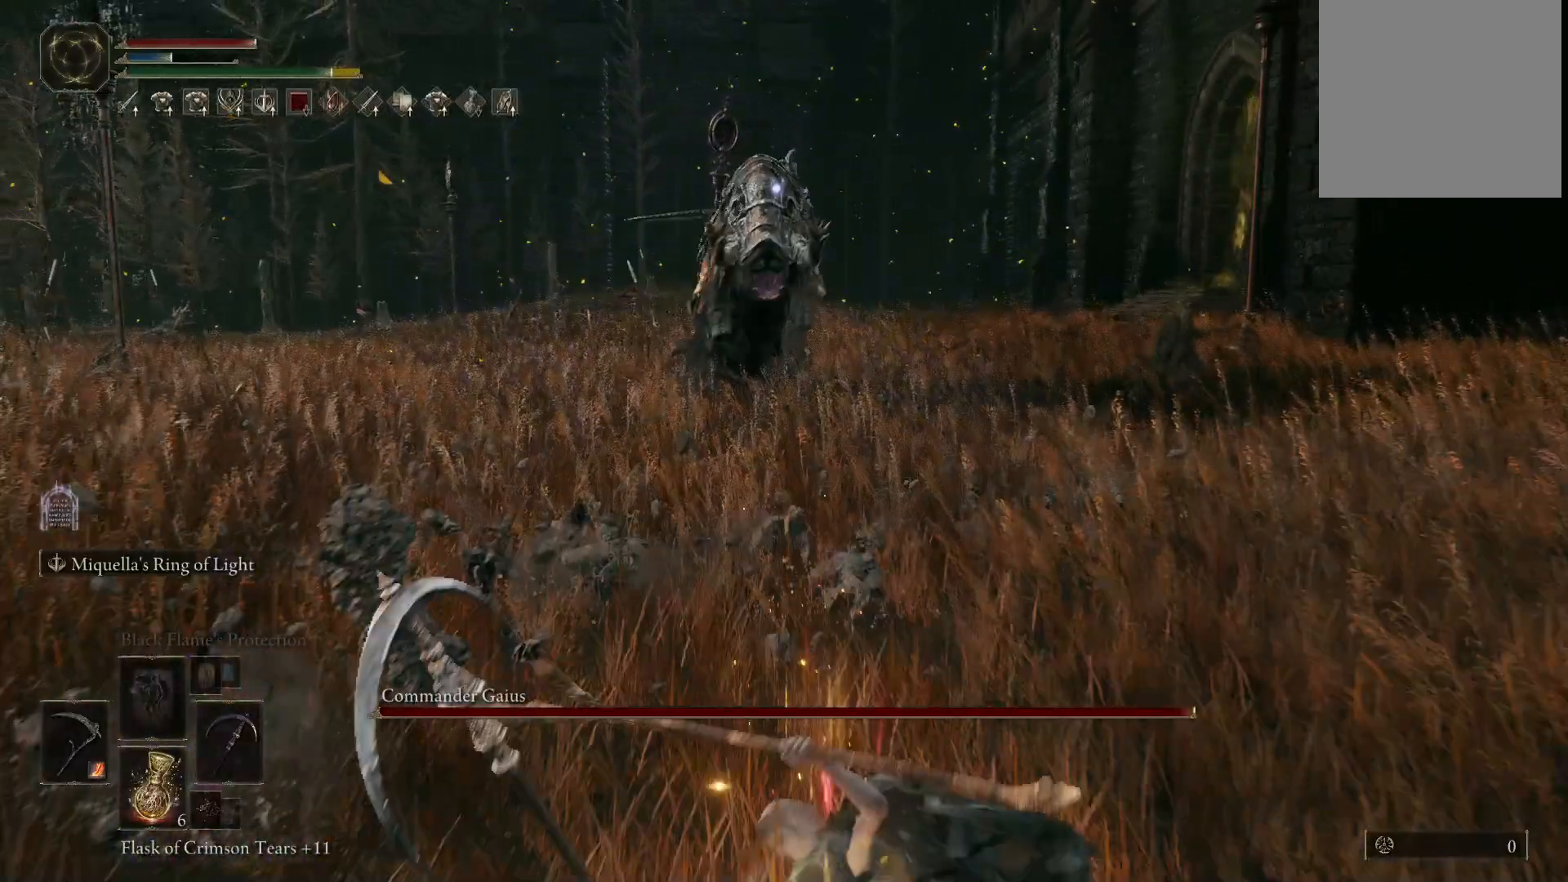
{"buttons": [], "left_stick": "down", "right_stick": "center", "events": []}
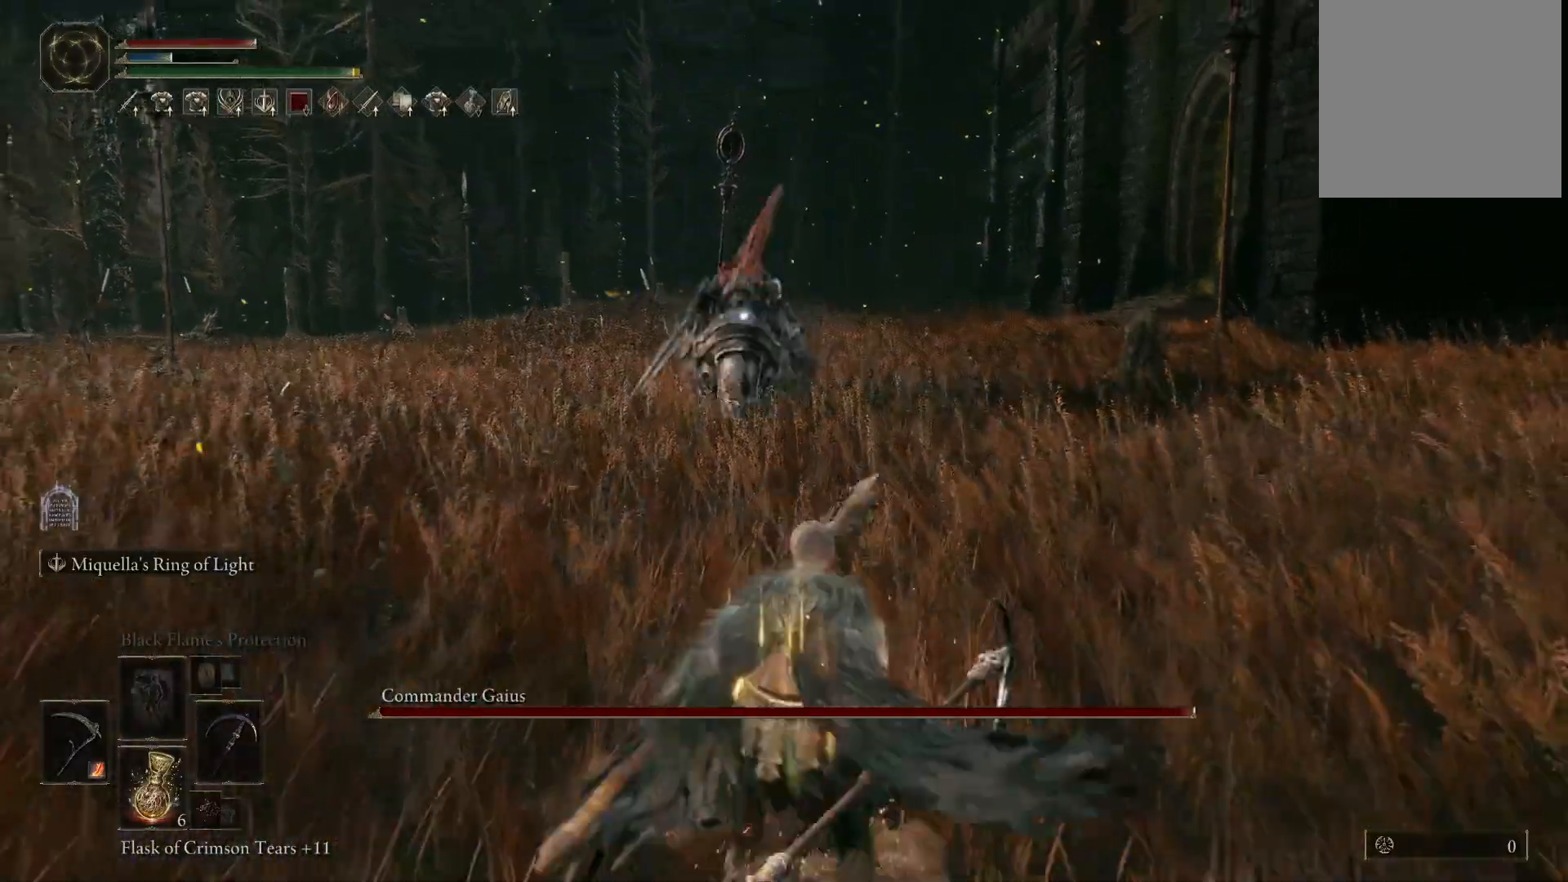
{"buttons": ["A", "B"], "left_stick": "up-left", "right_stick": "center", "events": [[67, "B", "down"], [83, "left_stick", "down-left"], [350, "left_stick", "up-left"], [383, "A", "down"]]}
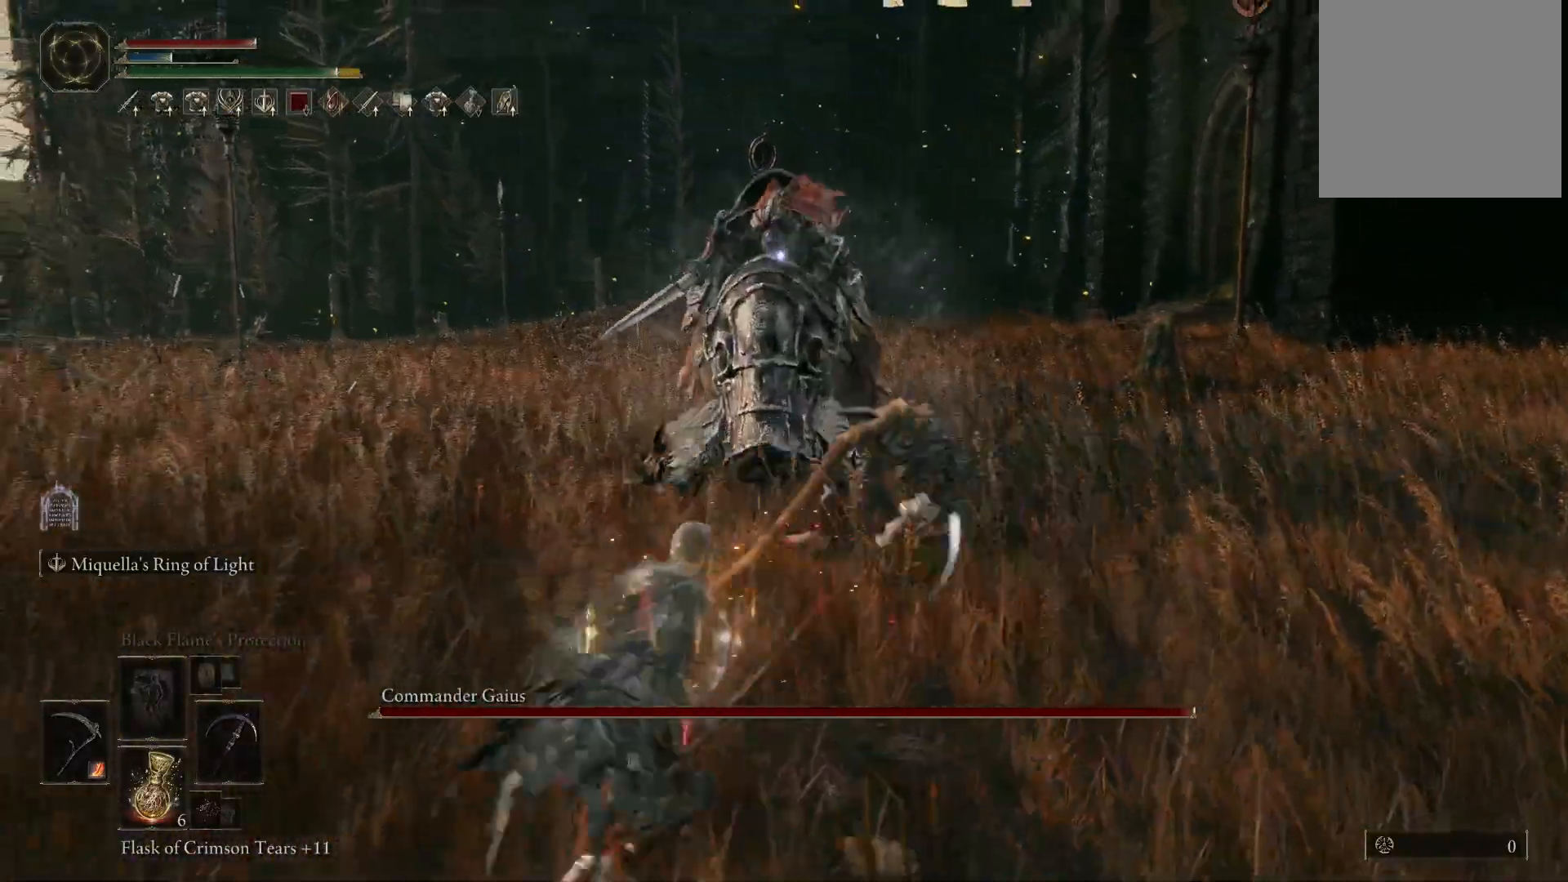
{"buttons": [], "left_stick": "up", "right_stick": "center", "events": [[183, "A", "up"], [267, "left_stick", "up"], [400, "B", "up"]]}
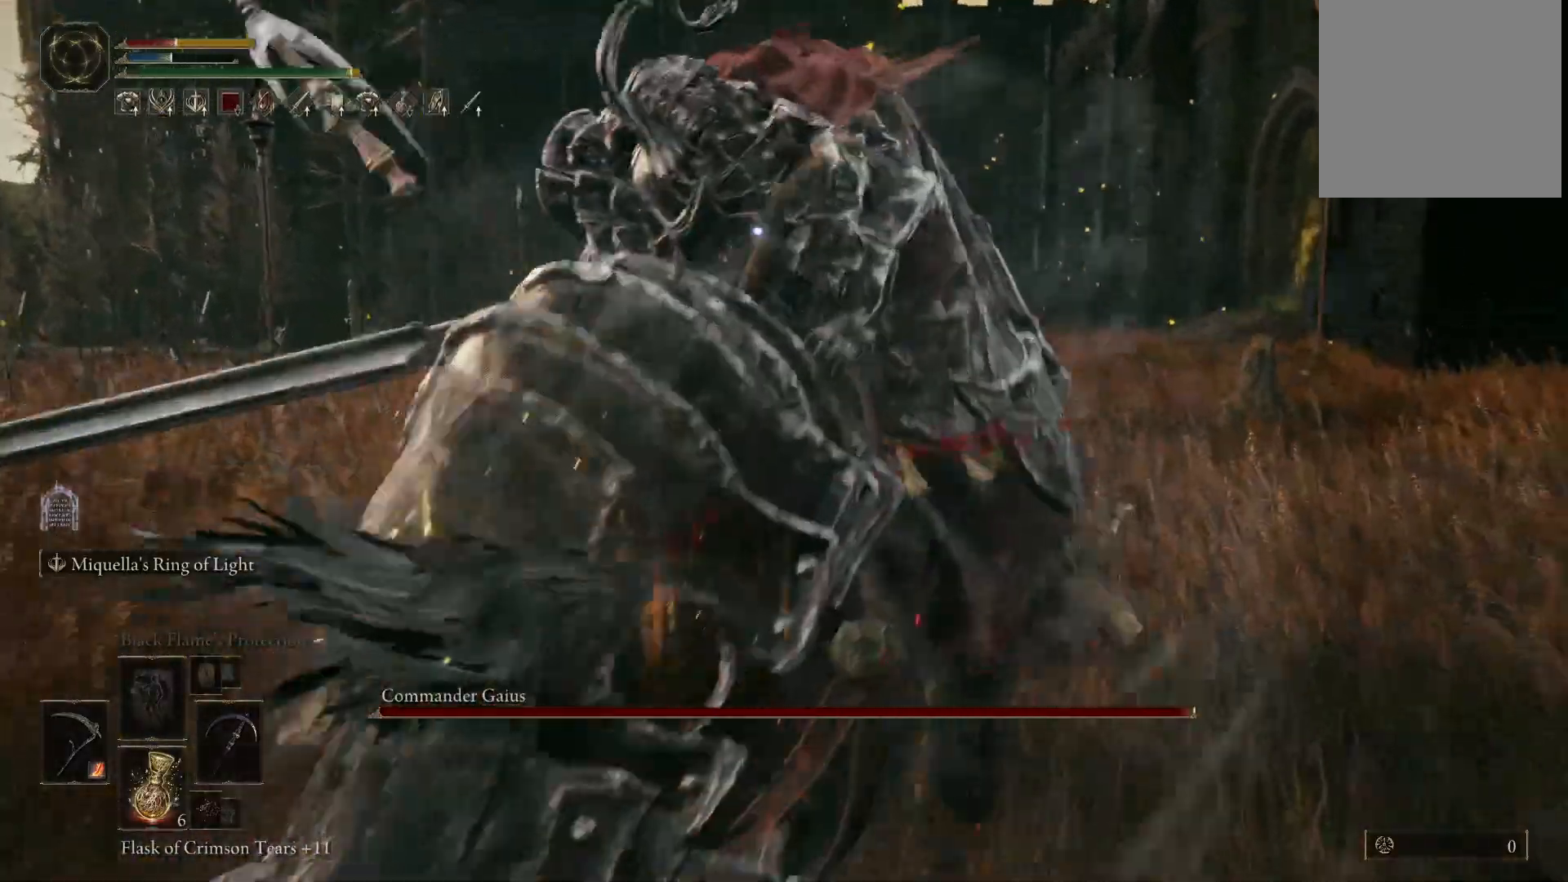
{"buttons": [], "left_stick": "up", "right_stick": "left", "events": [[317, "right_stick", "left"]]}
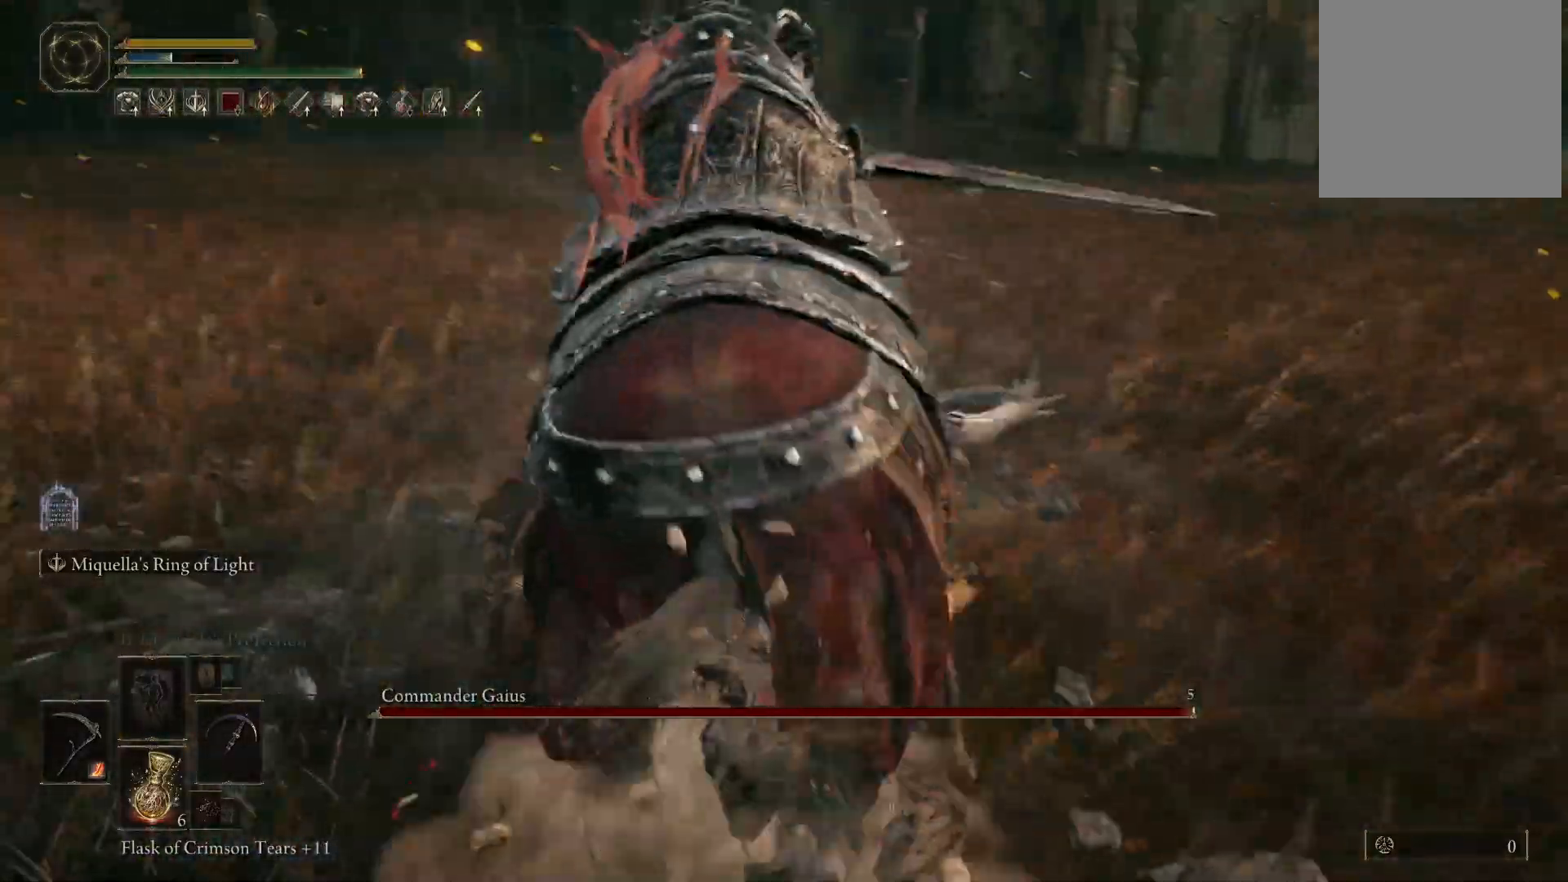
{"buttons": [], "left_stick": "down", "right_stick": "center", "events": [[117, "left_stick", "center"], [183, "right_stick", "center"], [217, "left_stick", "down"], [317, "B", "down"], [400, "B", "up"]]}
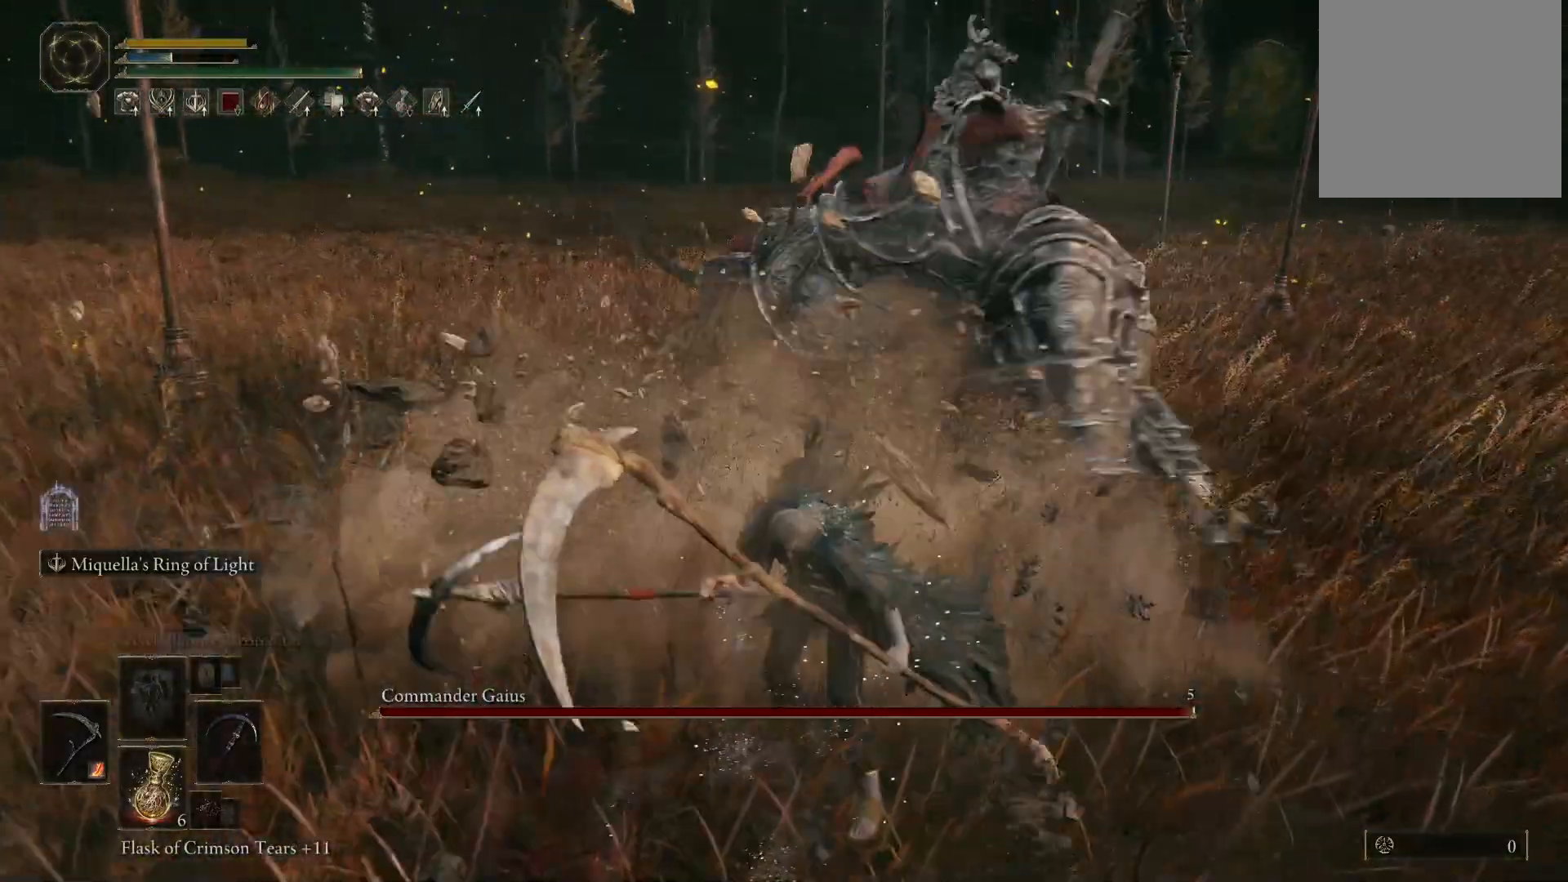
{"buttons": [], "left_stick": "down", "right_stick": "center", "events": [[133, "right_stick", "right"], [350, "right_stick", "center"]]}
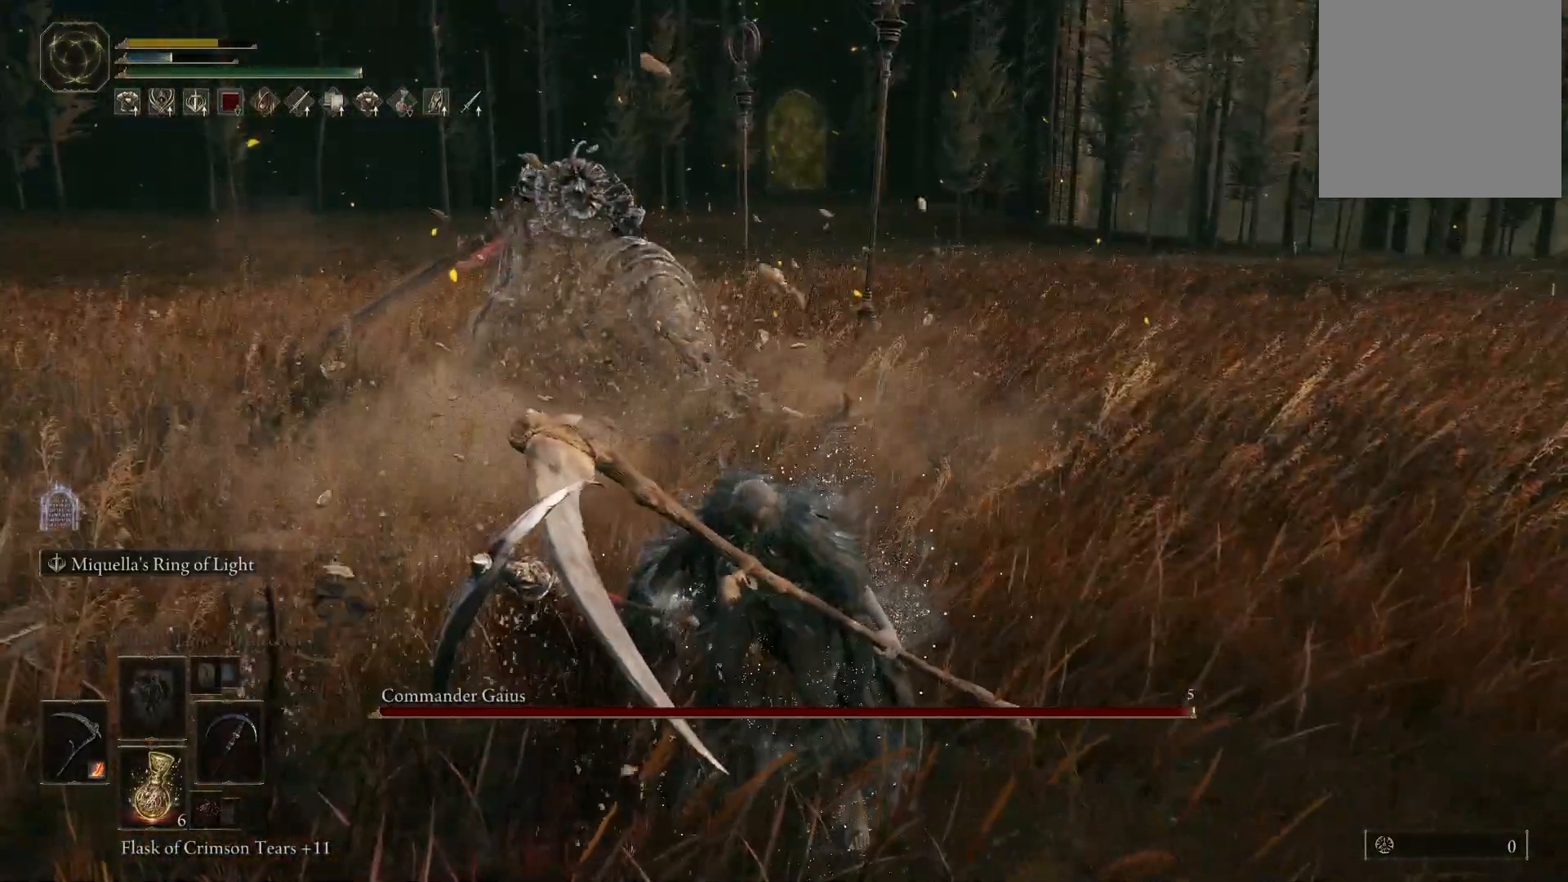
{"buttons": [], "left_stick": "center", "right_stick": "left", "events": [[33, "left_stick", "center"], [133, "right_stick", "right"], [367, "right_stick", "center"], [500, "right_stick", "left"]]}
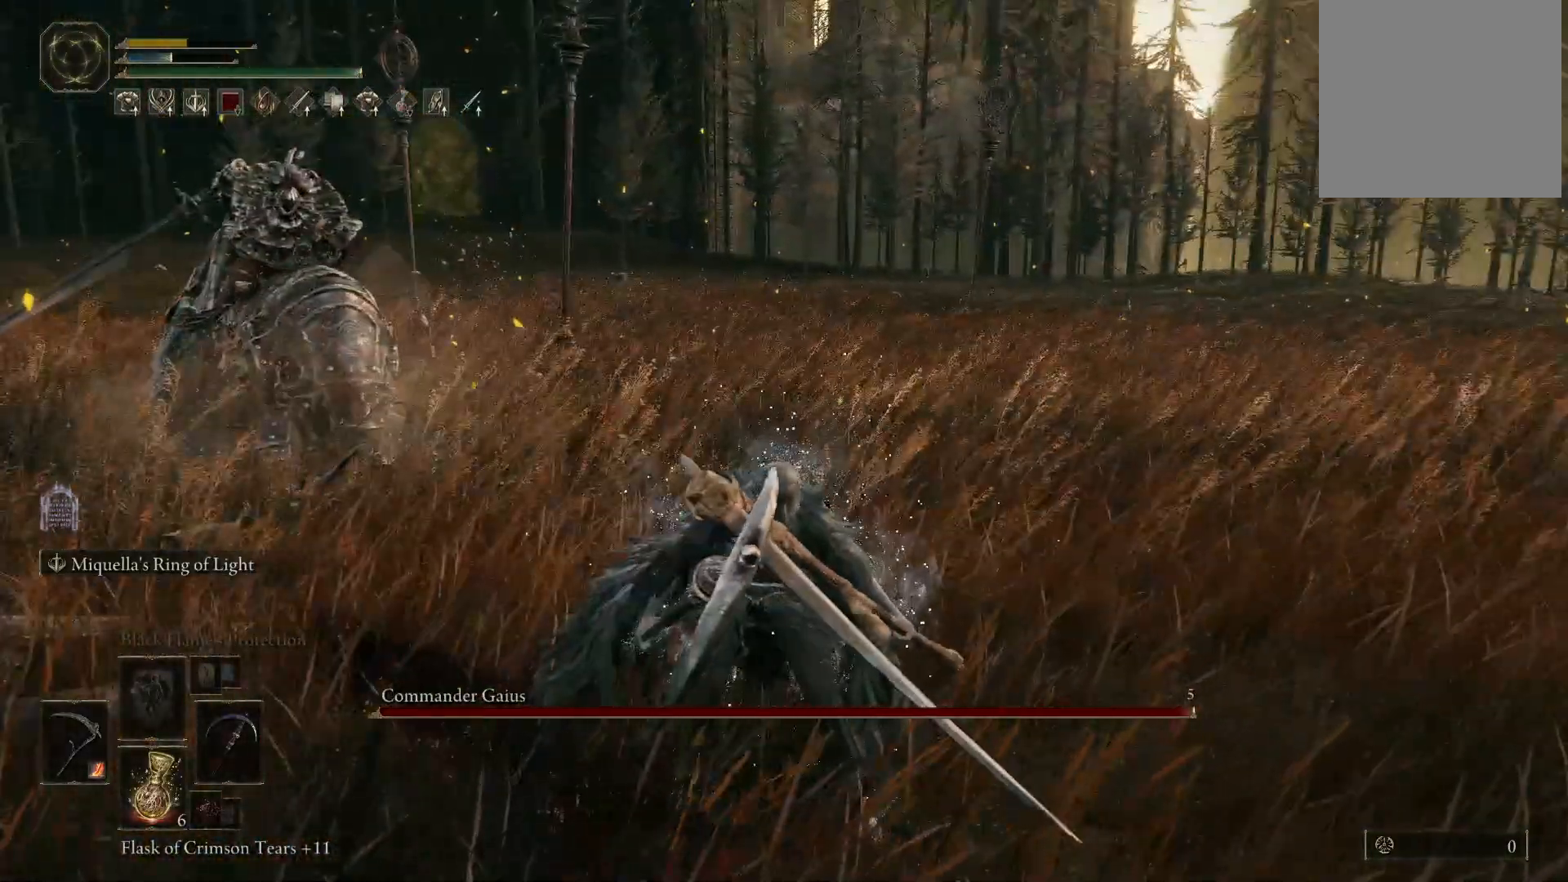
{"buttons": [], "left_stick": "center", "right_stick": "center", "events": [[267, "right_stick", "center"]]}
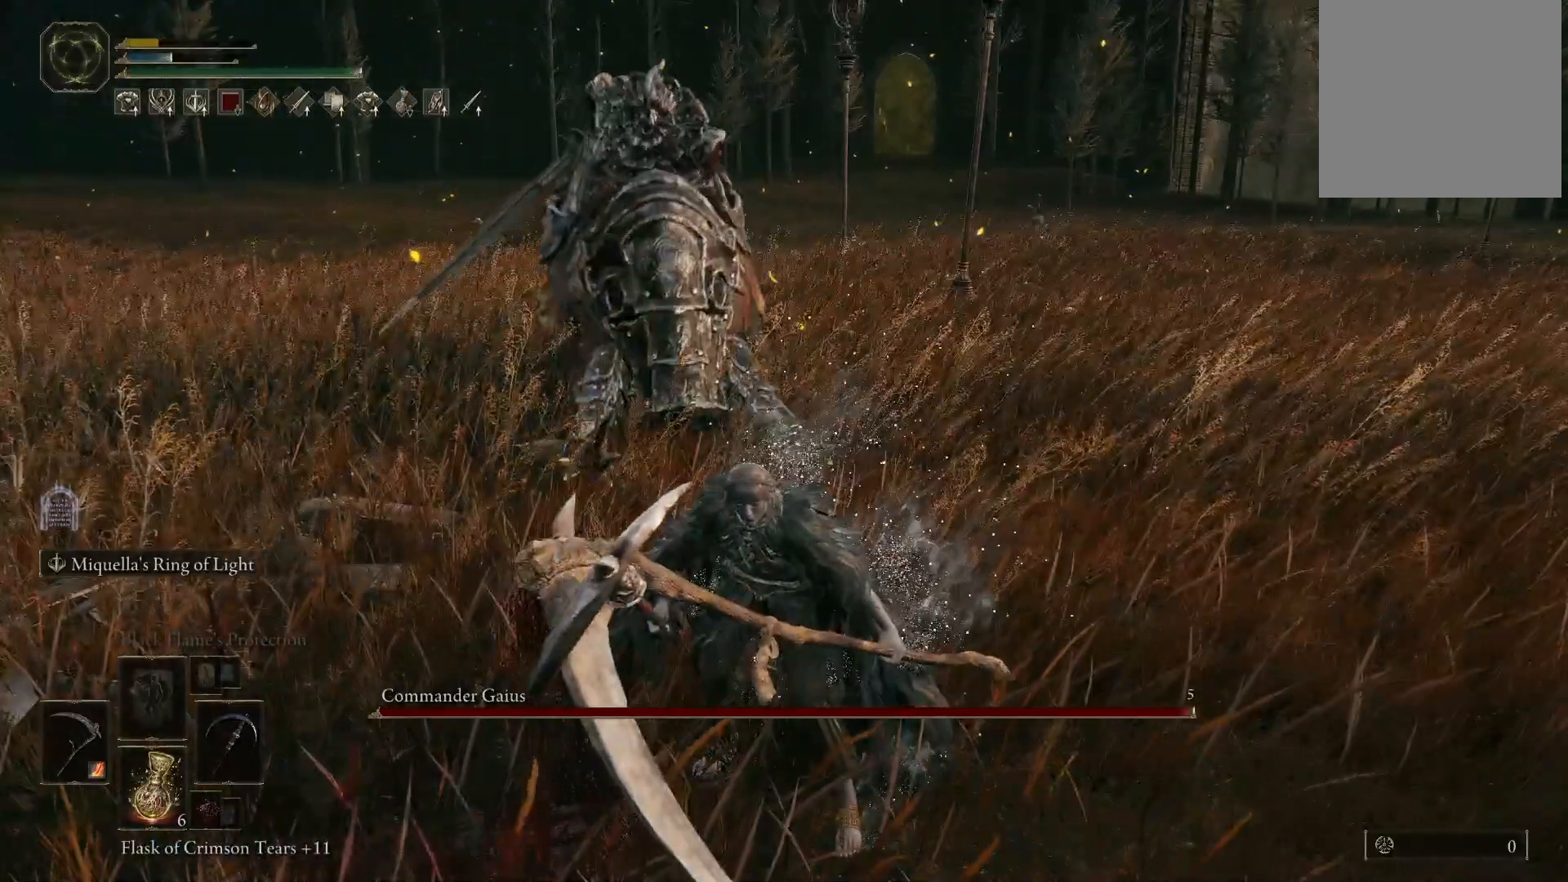
{"buttons": [], "left_stick": "center", "right_stick": "center", "events": [[183, "right_stick", "right"], [350, "right_stick", "center"]]}
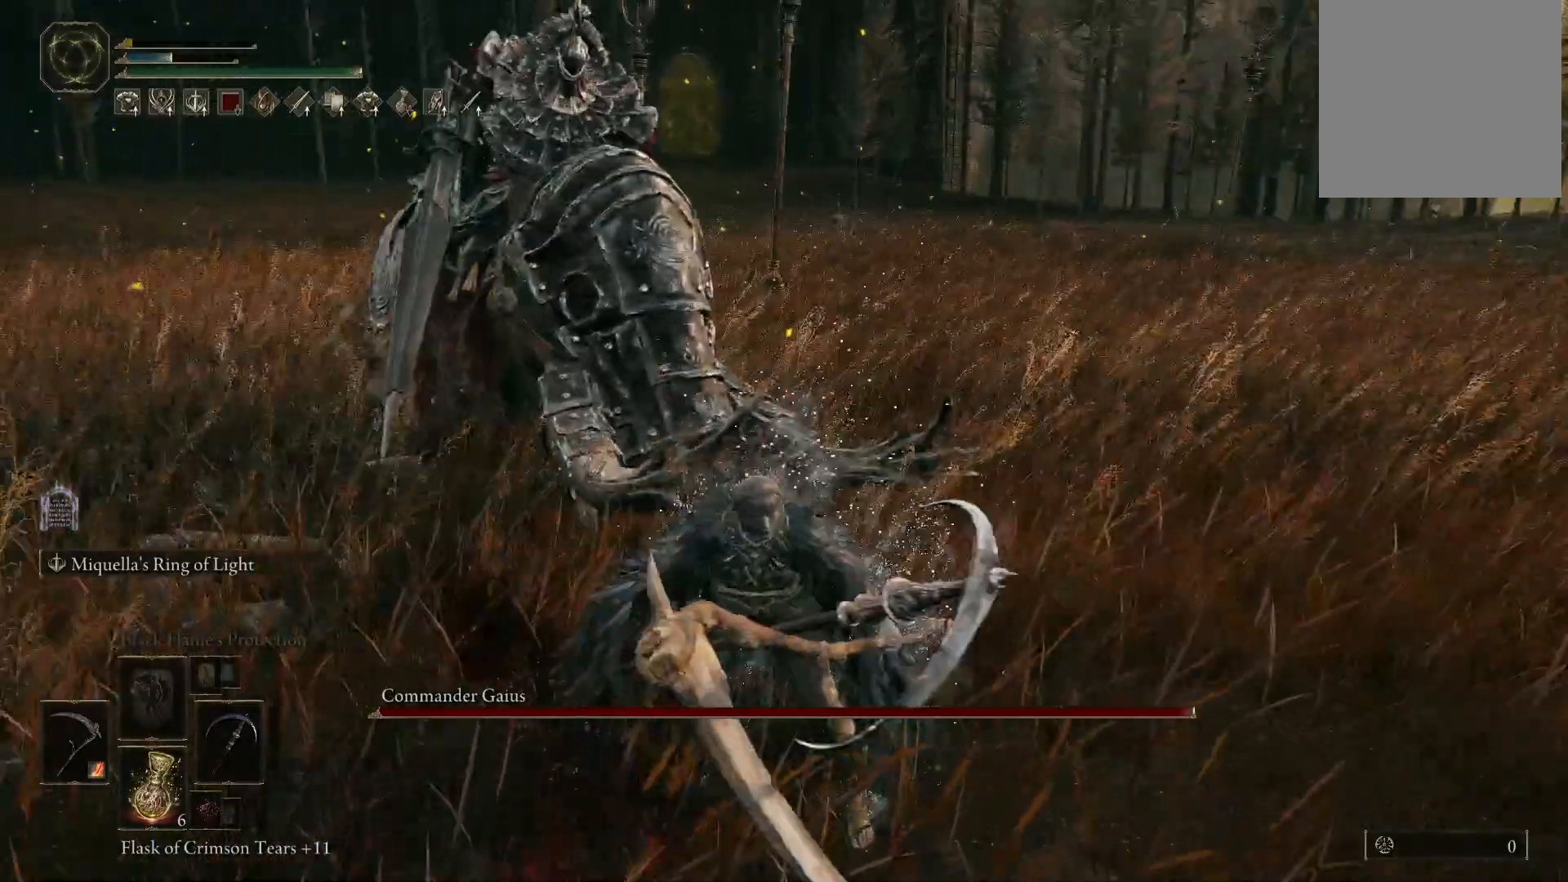
{"buttons": [], "left_stick": "center", "right_stick": "right", "events": [[183, "right_stick", "right"]]}
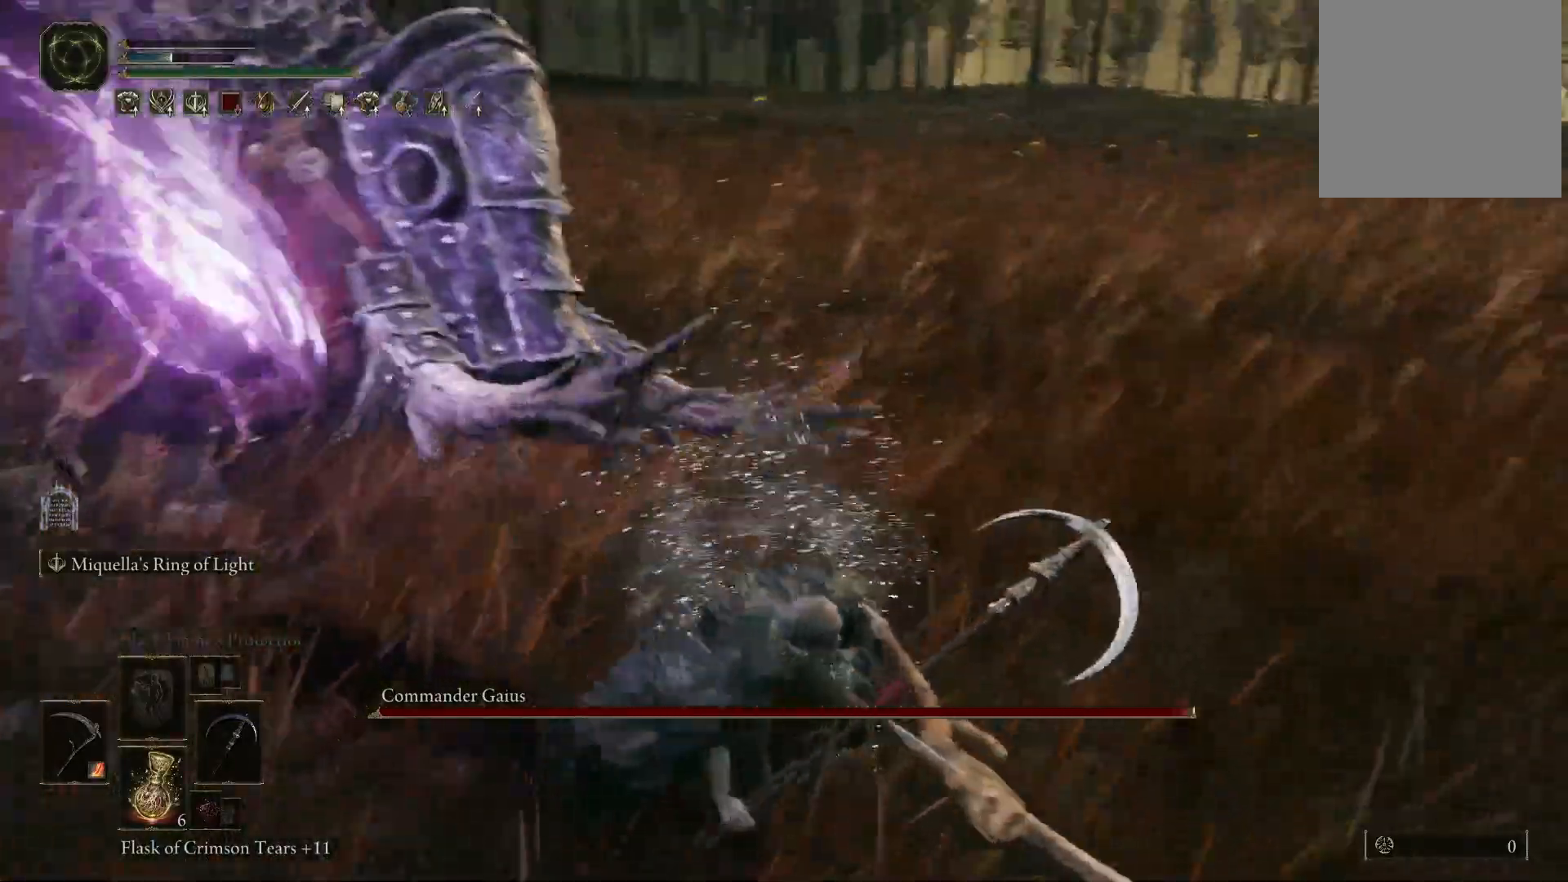
{"buttons": [], "left_stick": "center", "right_stick": "left", "events": [[183, "right_stick", "center"], [383, "right_stick", "left"]]}
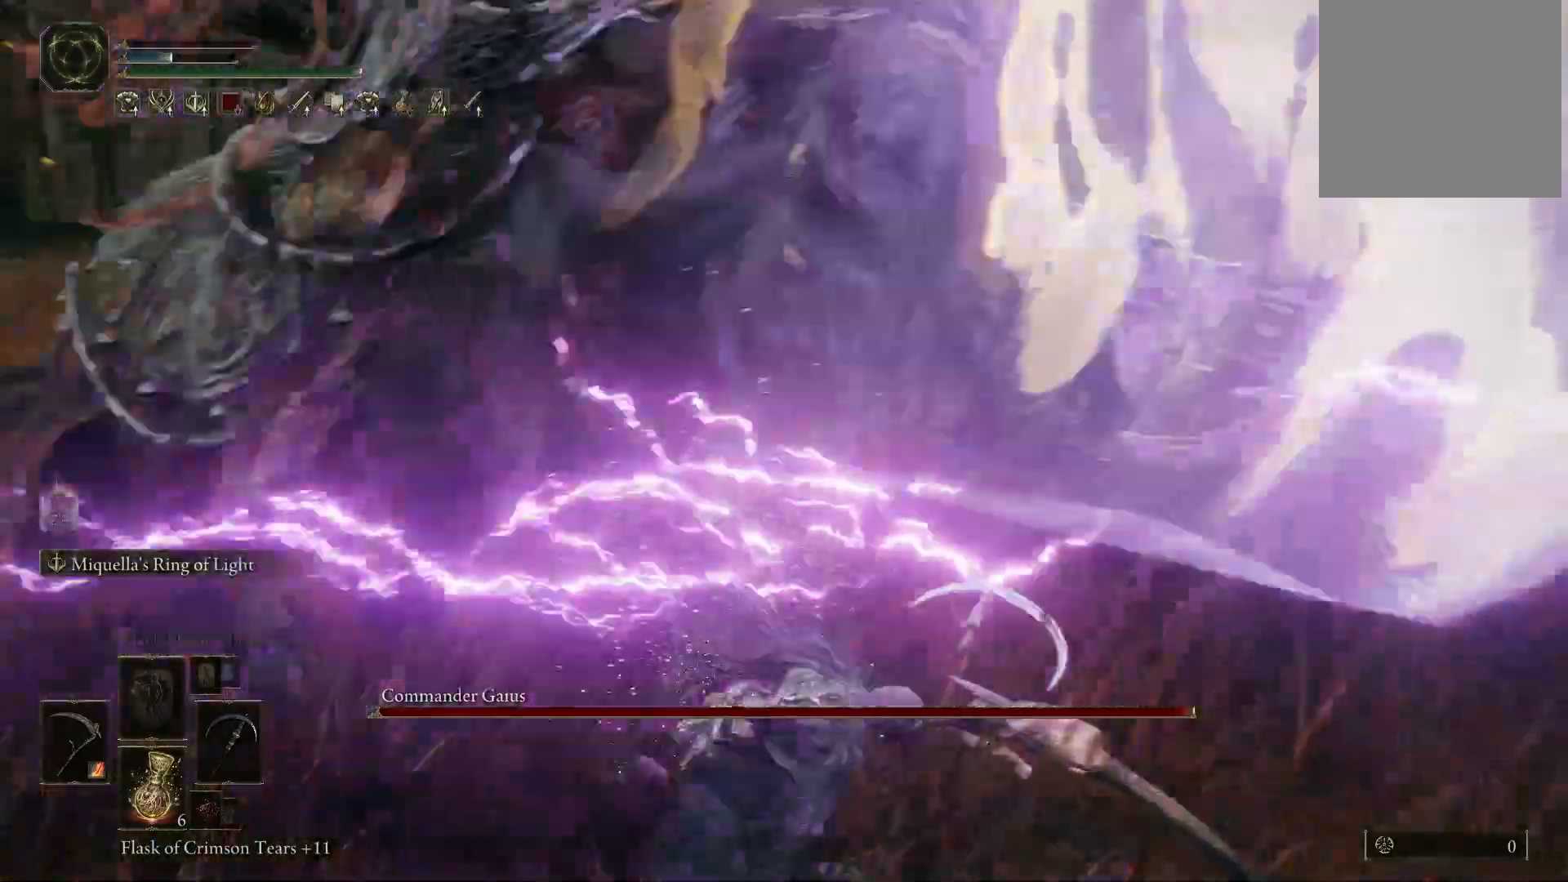
{"buttons": [], "left_stick": "center", "right_stick": "down", "events": [[250, "right_stick", "center"], [483, "right_stick", "down"]]}
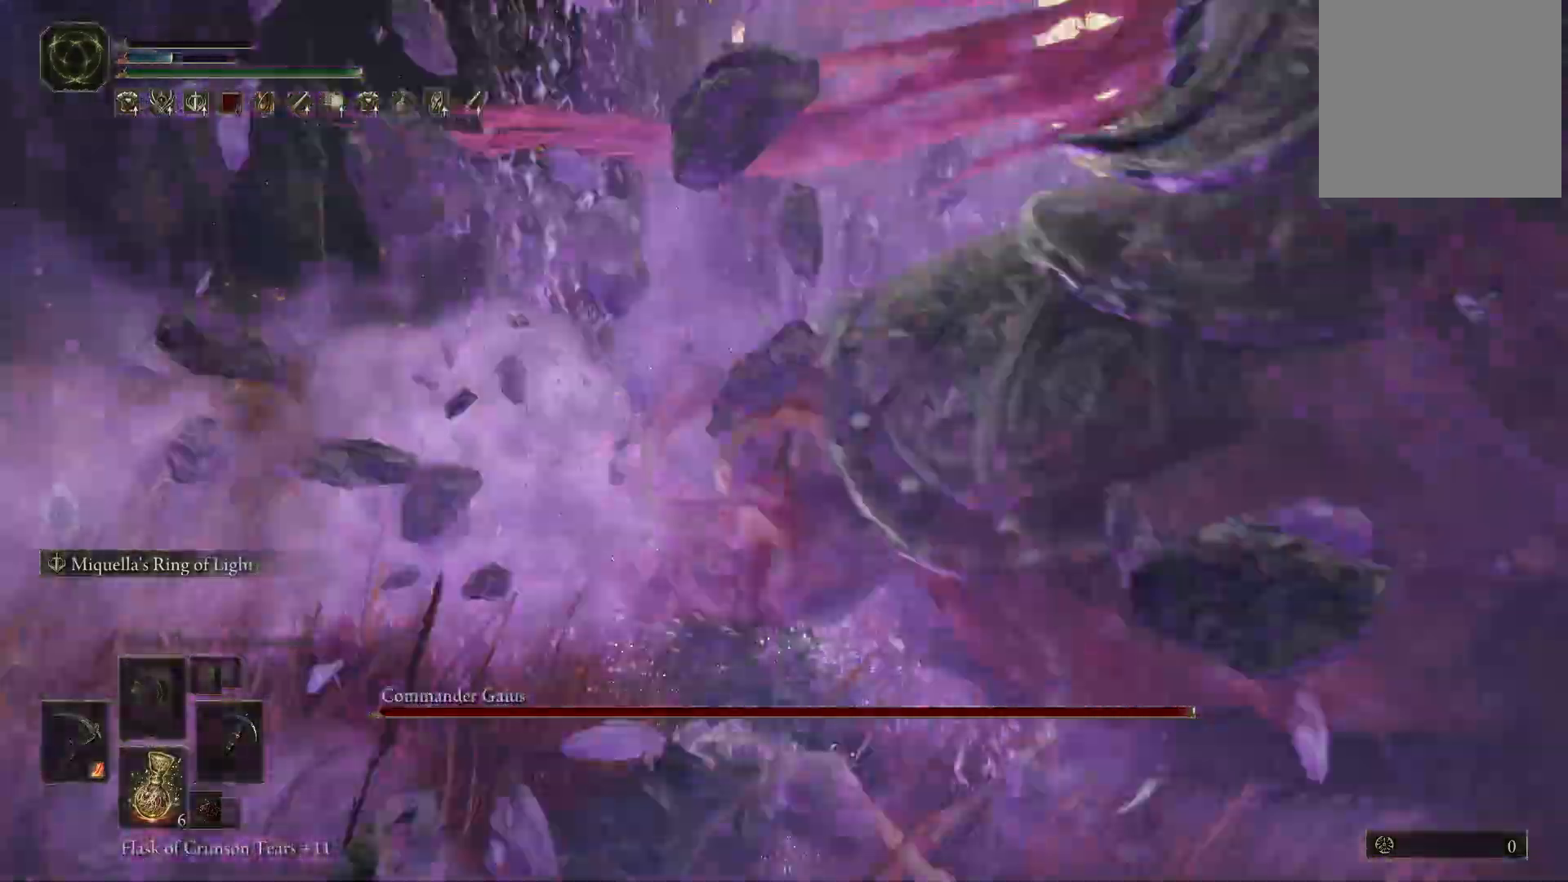
{"buttons": [], "left_stick": "center", "right_stick": "right", "events": [[333, "right_stick", "right"], [383, "right_stick", "center"], [467, "right_stick", "right"]]}
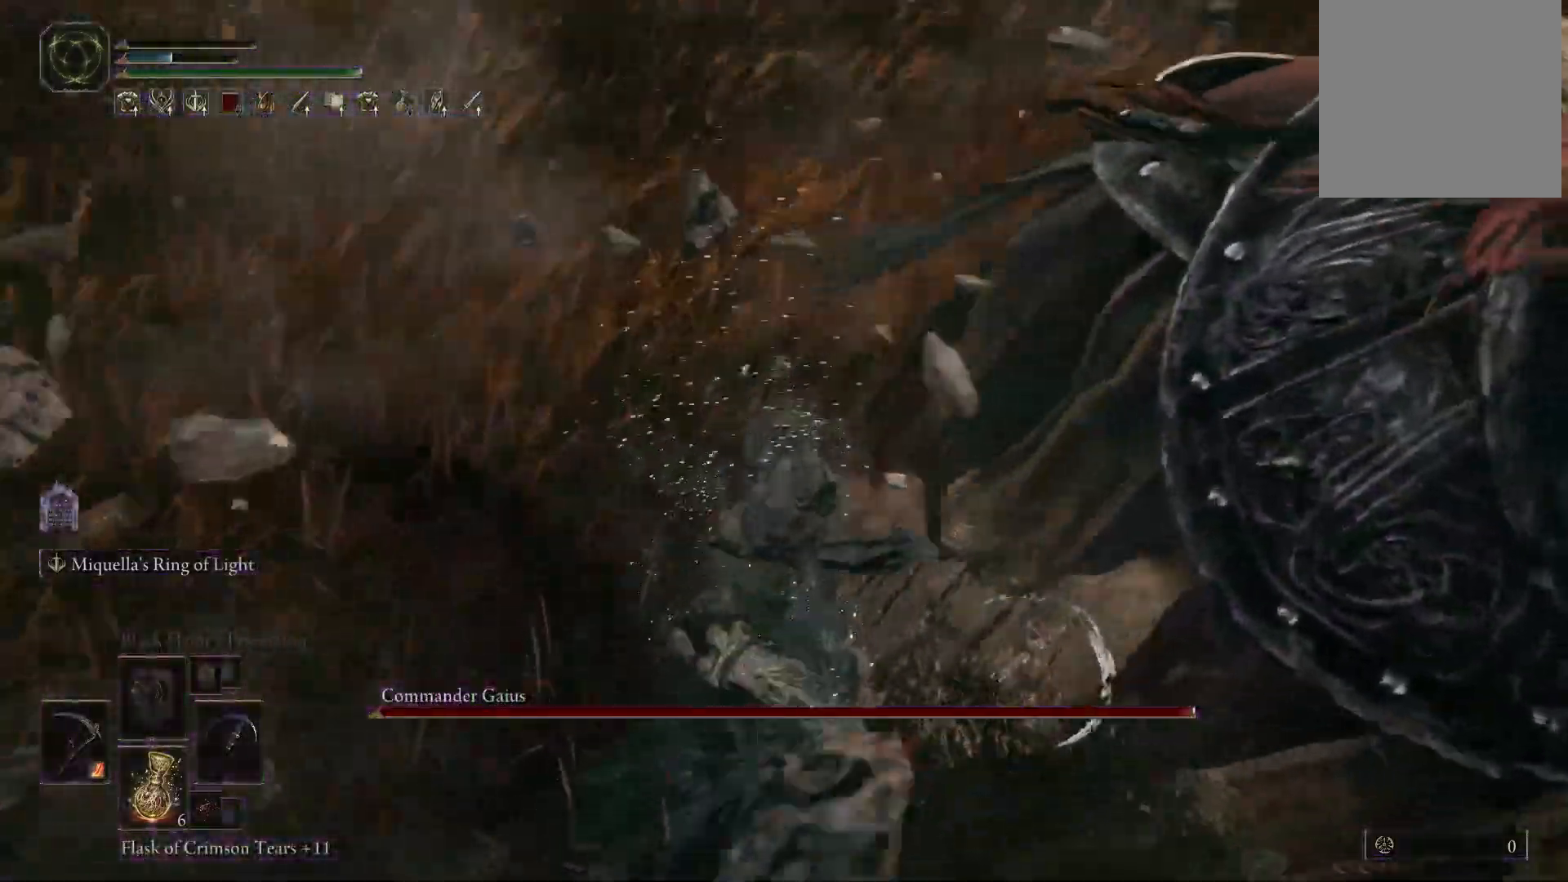
{"buttons": [], "left_stick": "center", "right_stick": "right", "events": []}
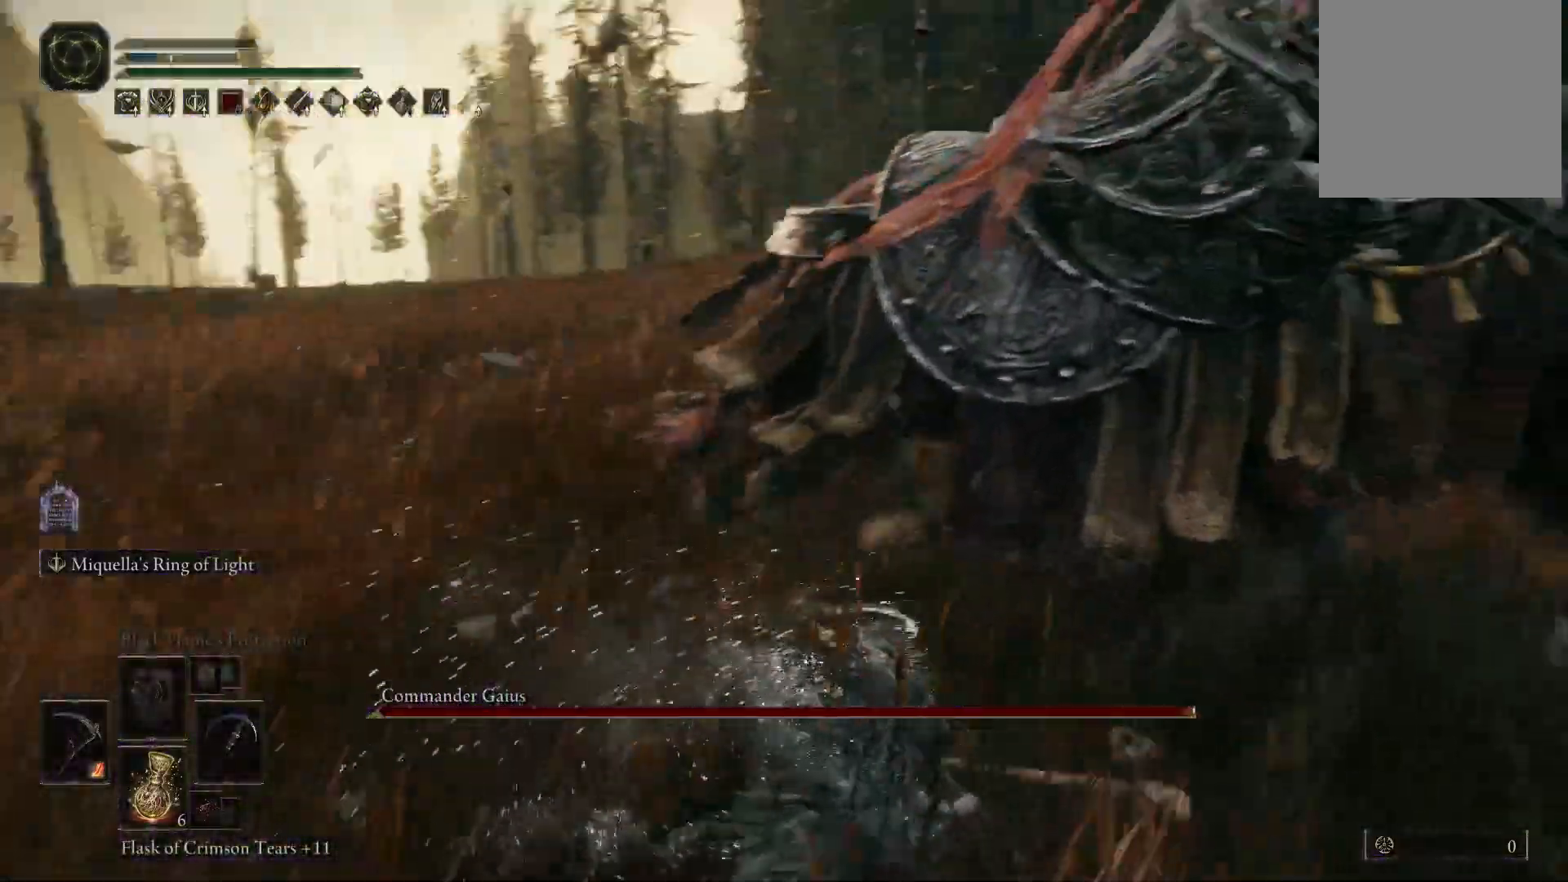
{"buttons": [], "left_stick": "center", "right_stick": "center", "events": [[383, "right_stick", "center"]]}
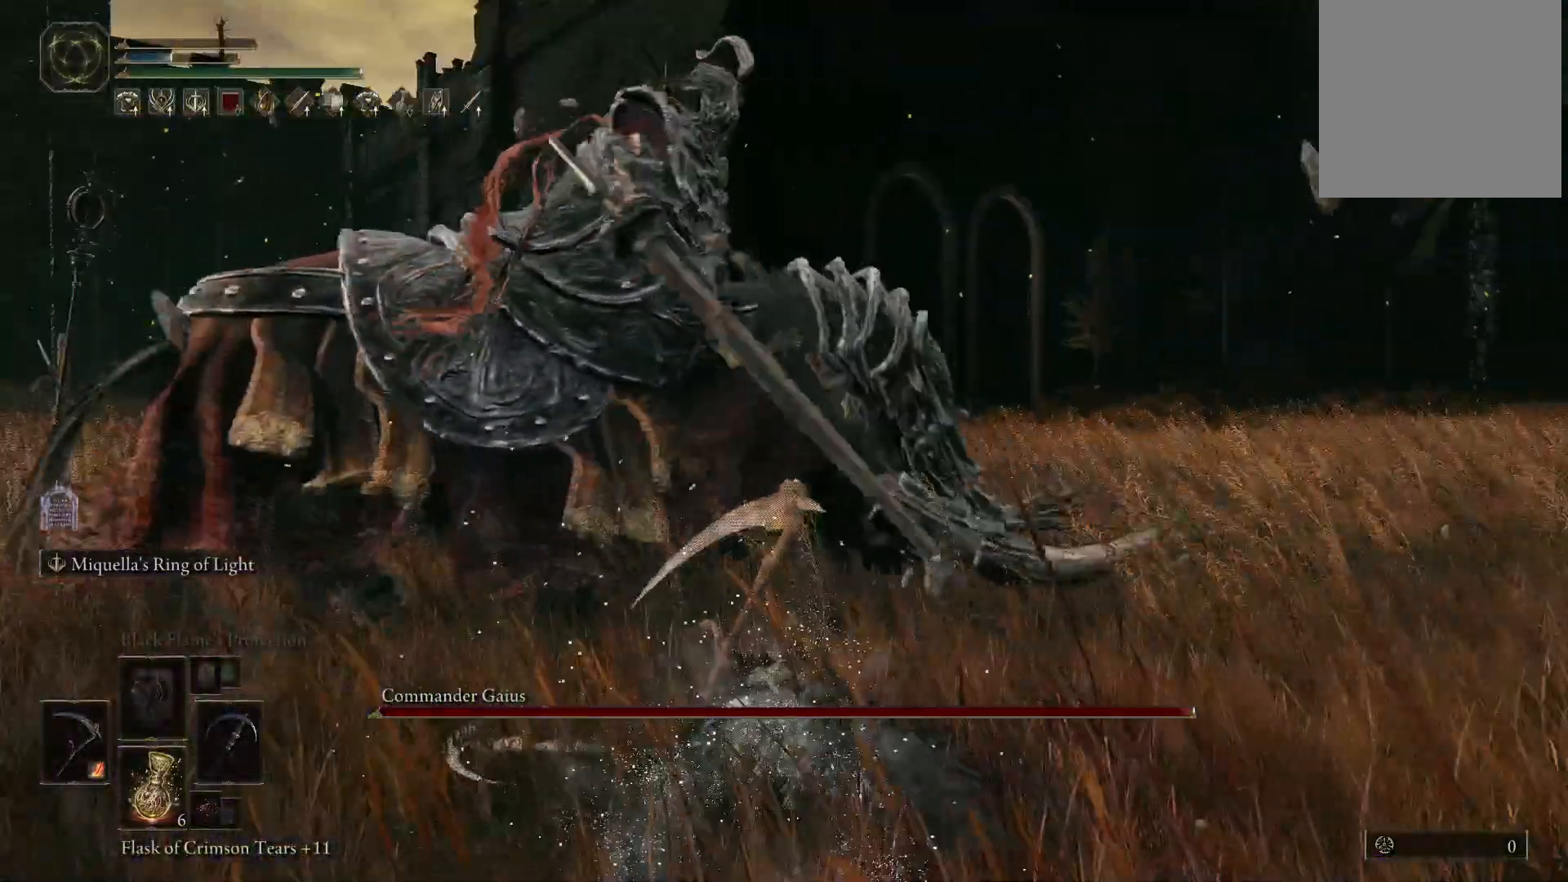
{"buttons": [], "left_stick": "center", "right_stick": "center", "events": []}
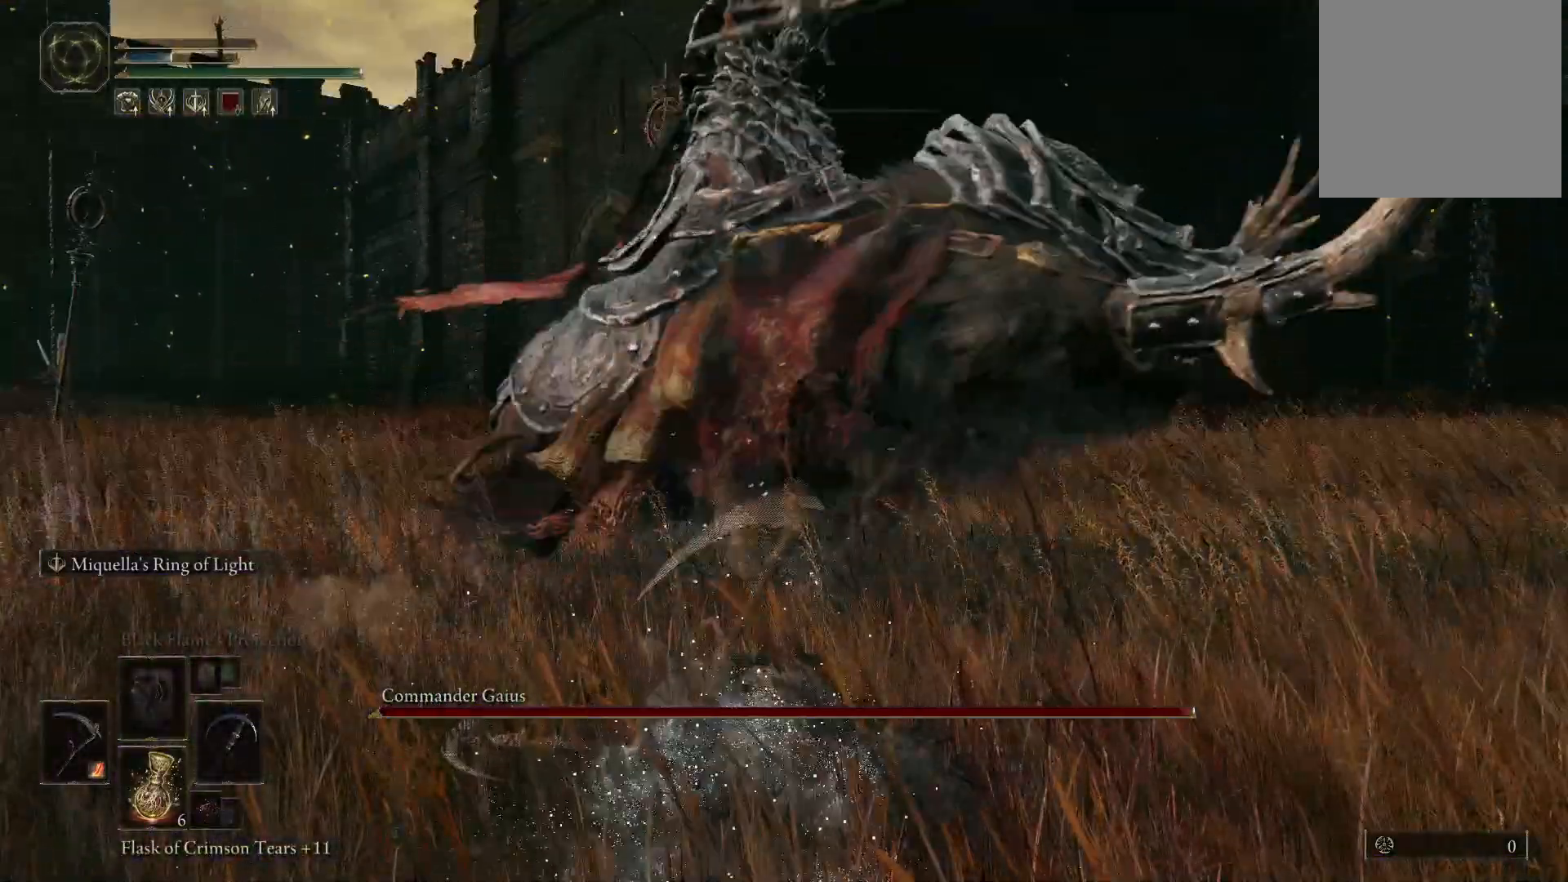
{"buttons": [], "left_stick": "center", "right_stick": "right", "events": [[417, "right_stick", "right"]]}
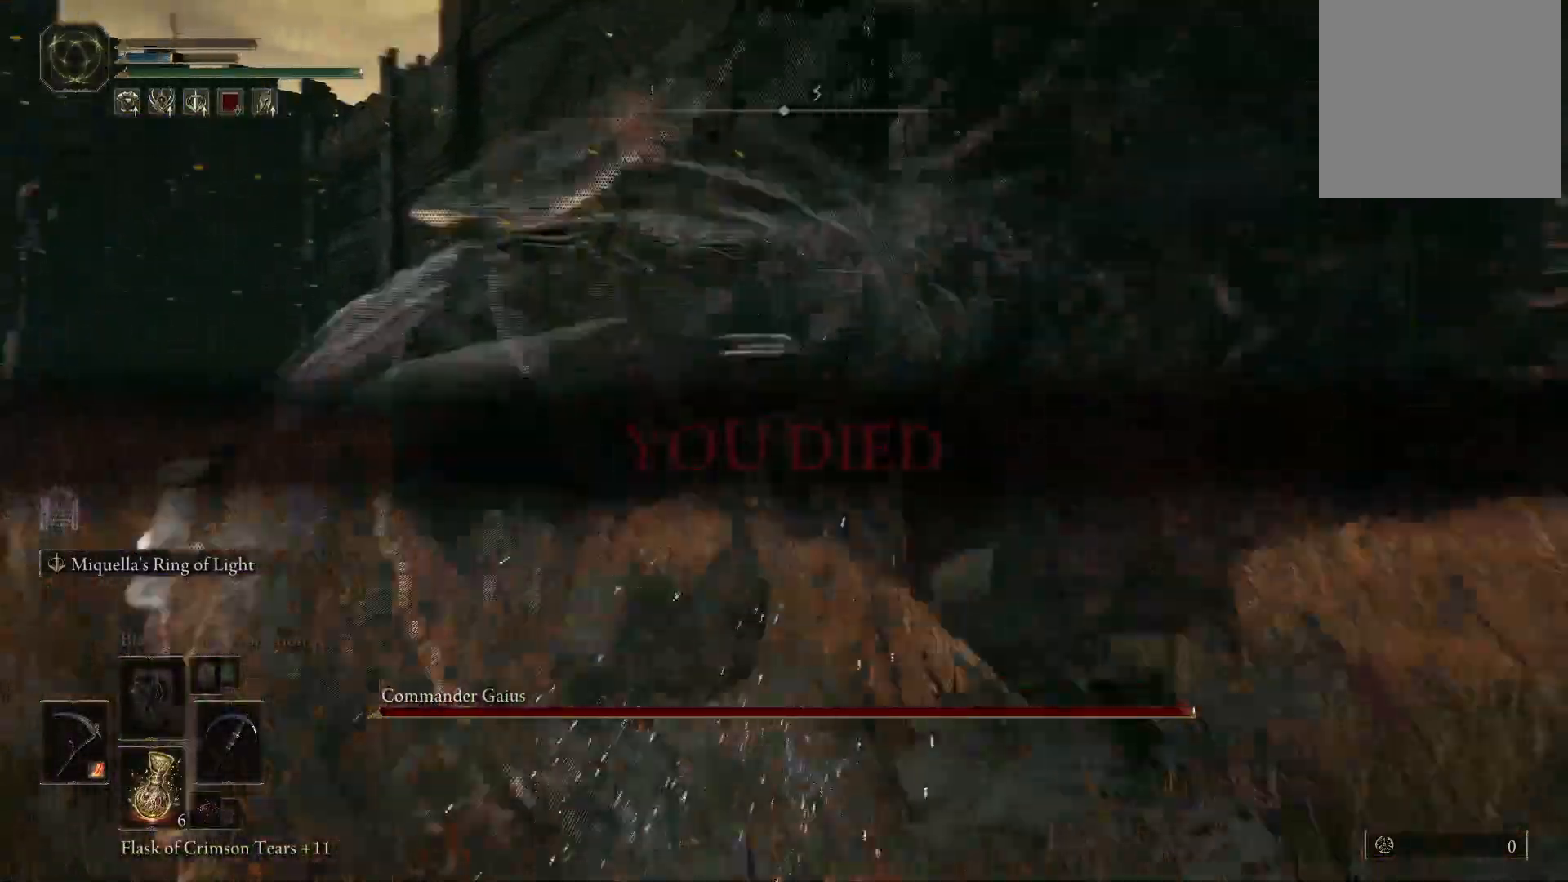
{"buttons": [], "left_stick": "center", "right_stick": "right", "events": []}
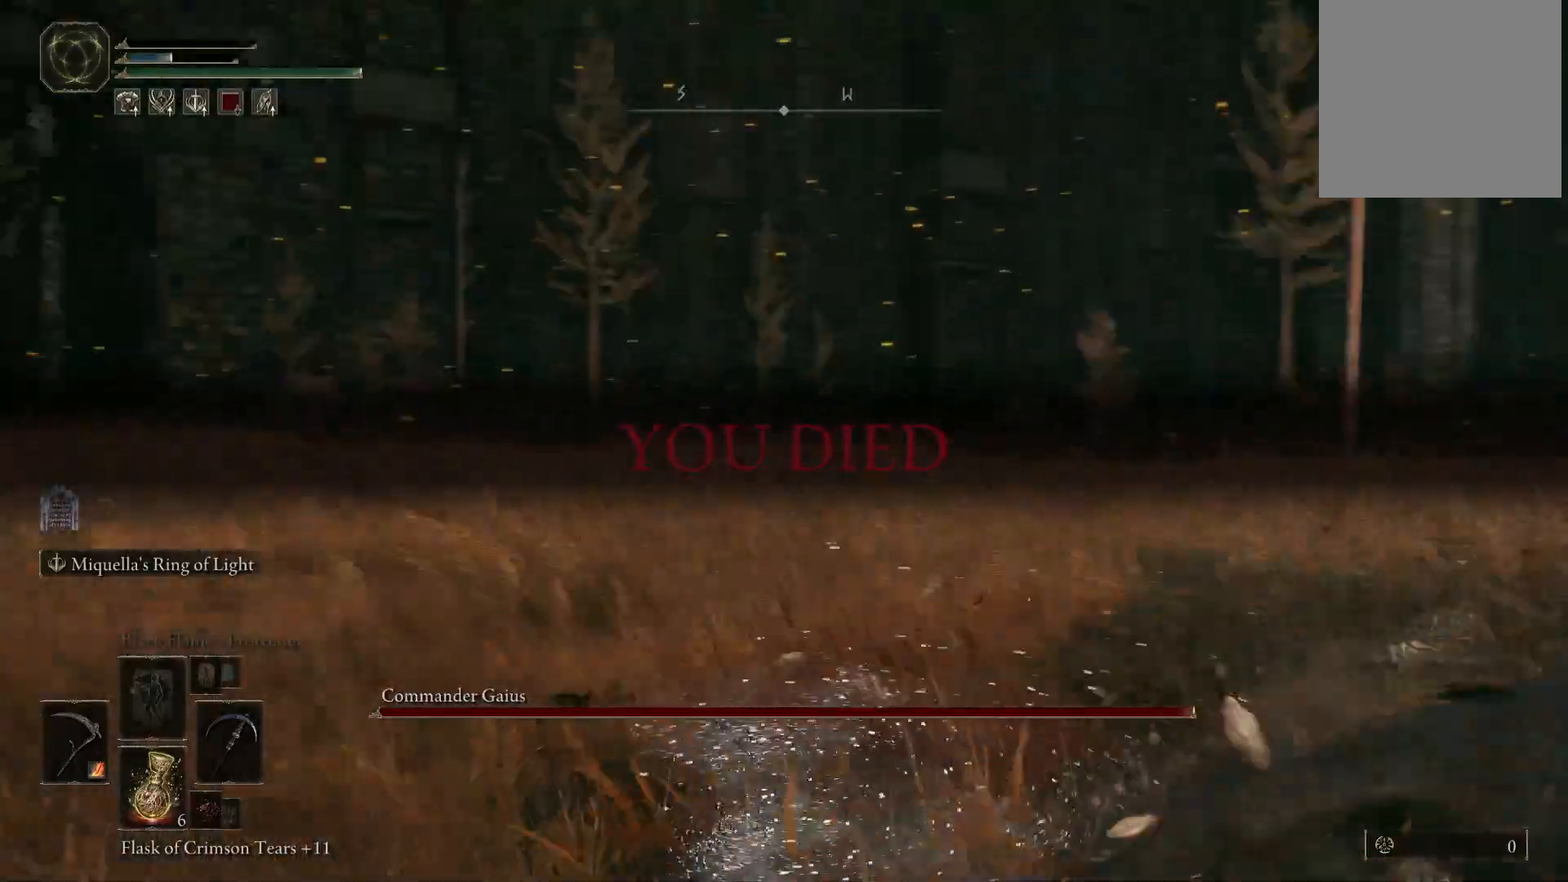
{"buttons": [], "left_stick": "center", "right_stick": "center", "events": [[317, "right_stick", "center"]]}
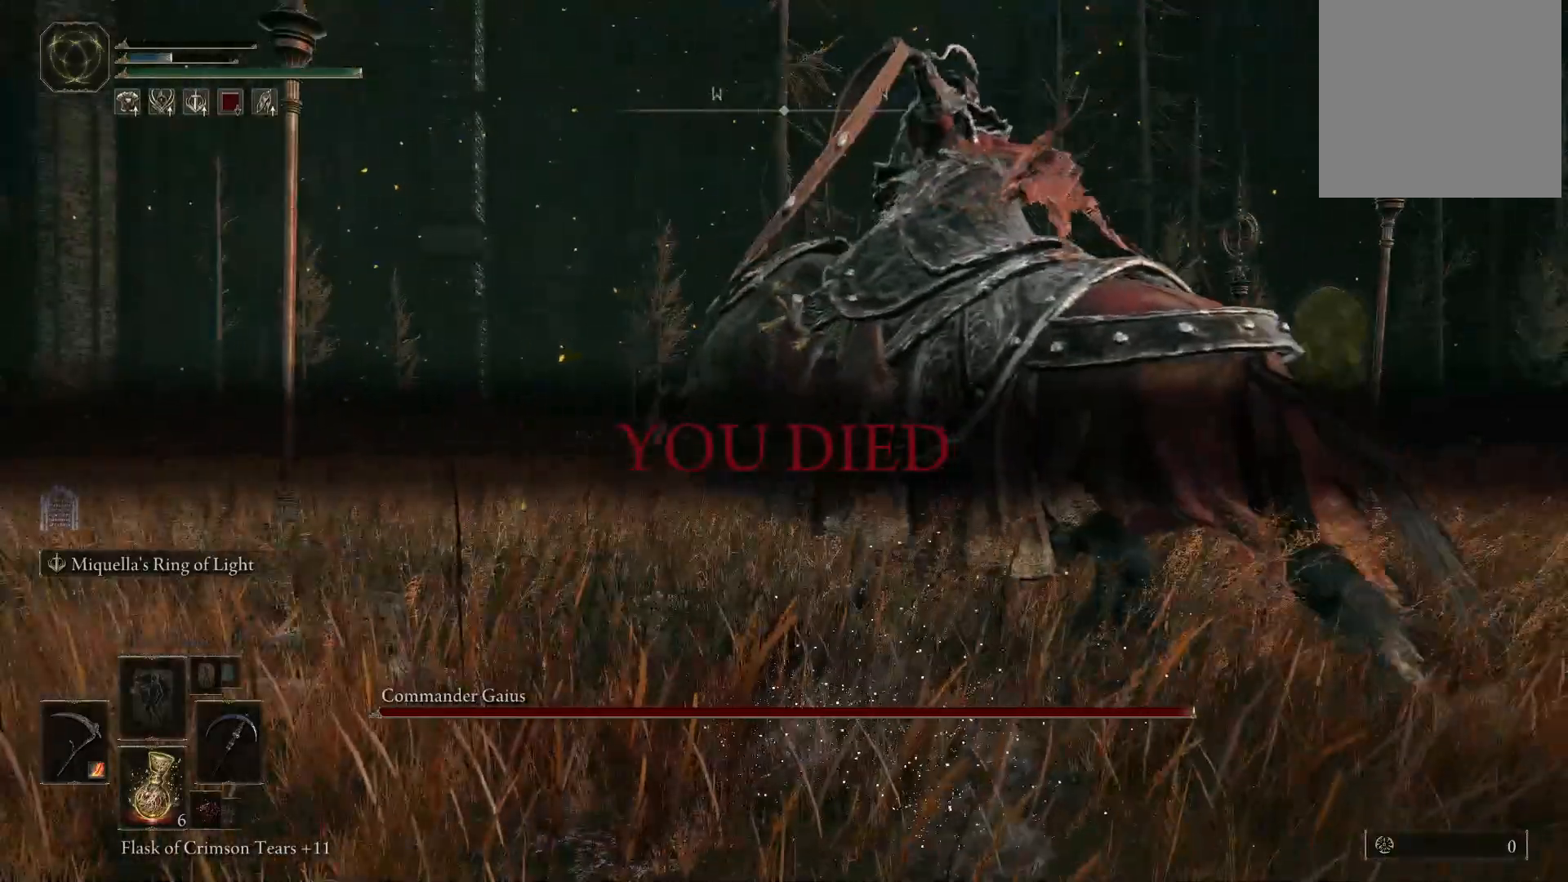
{"buttons": [], "left_stick": "center", "right_stick": "down", "events": [[417, "right_stick", "down"]]}
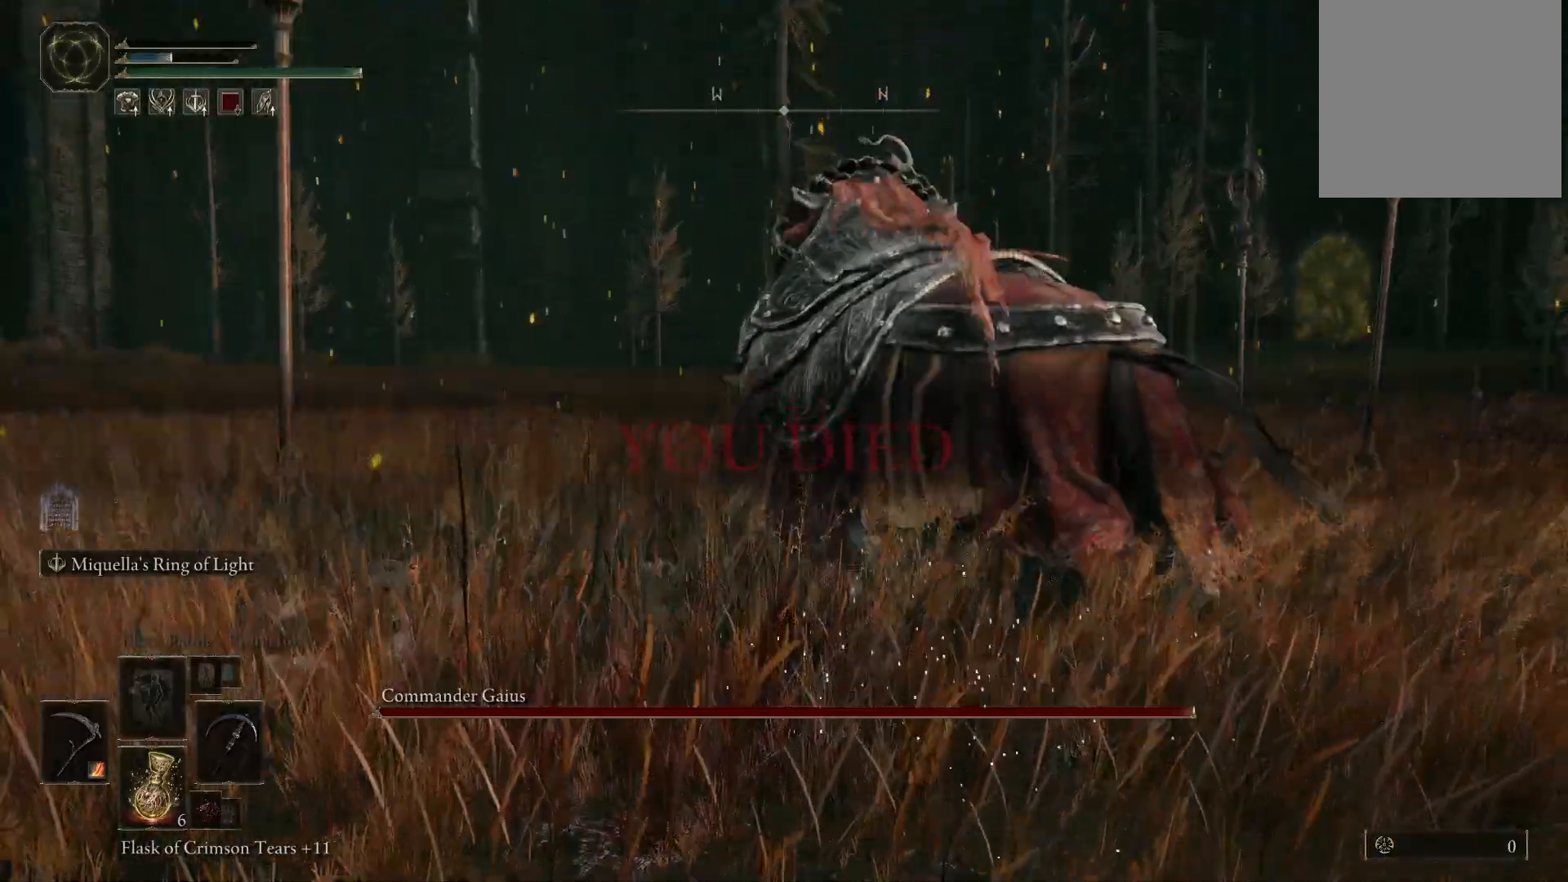
{"buttons": [], "left_stick": "center", "right_stick": "center", "events": [[83, "right_stick", "center"]]}
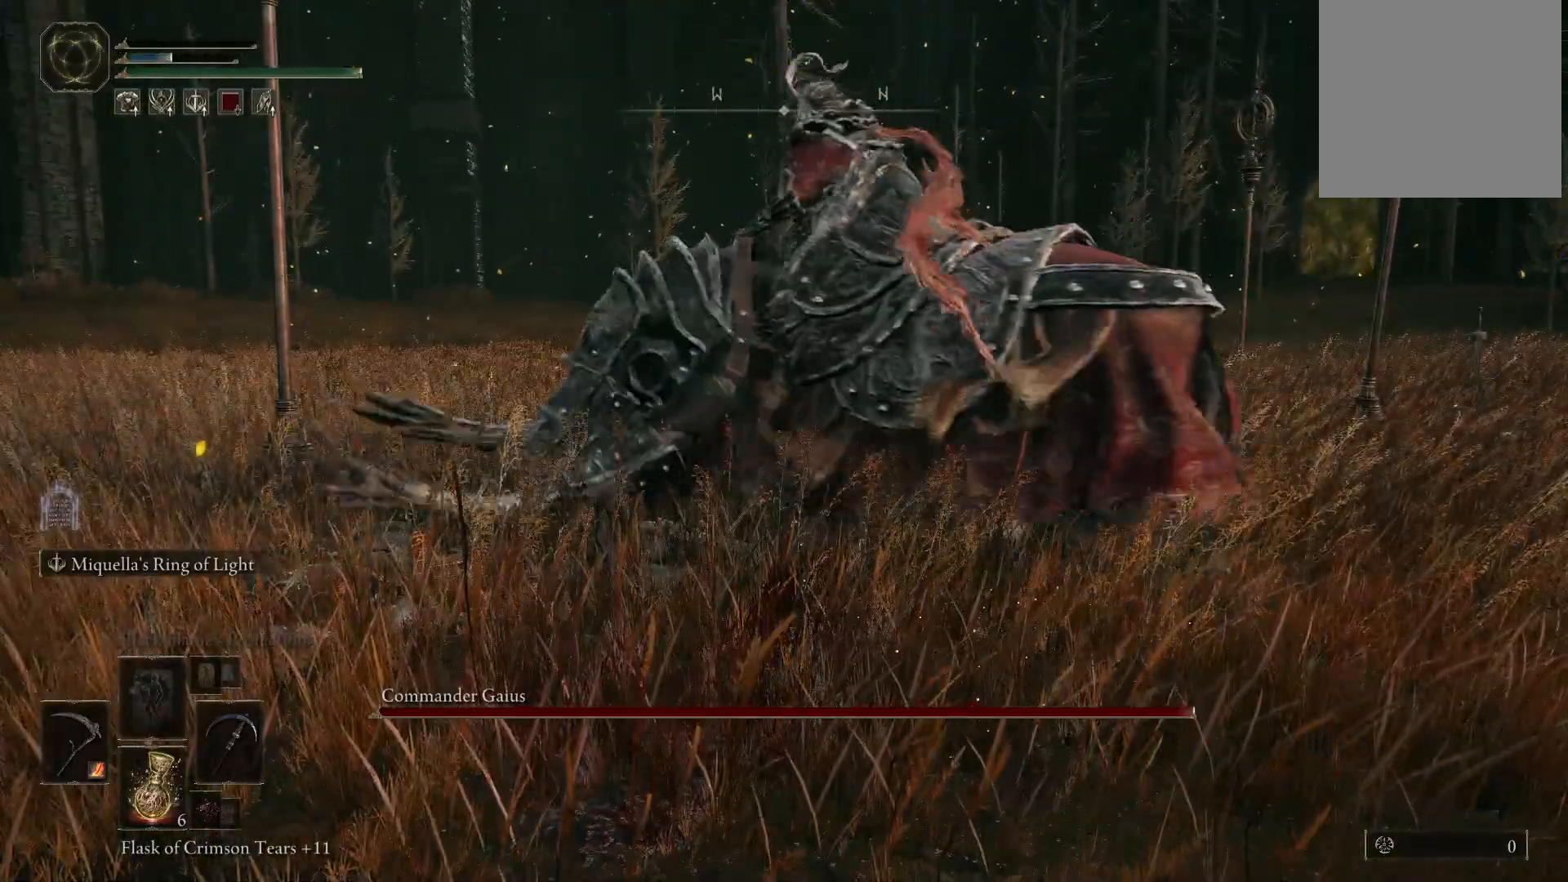
{"buttons": [], "left_stick": "center", "right_stick": "center", "events": []}
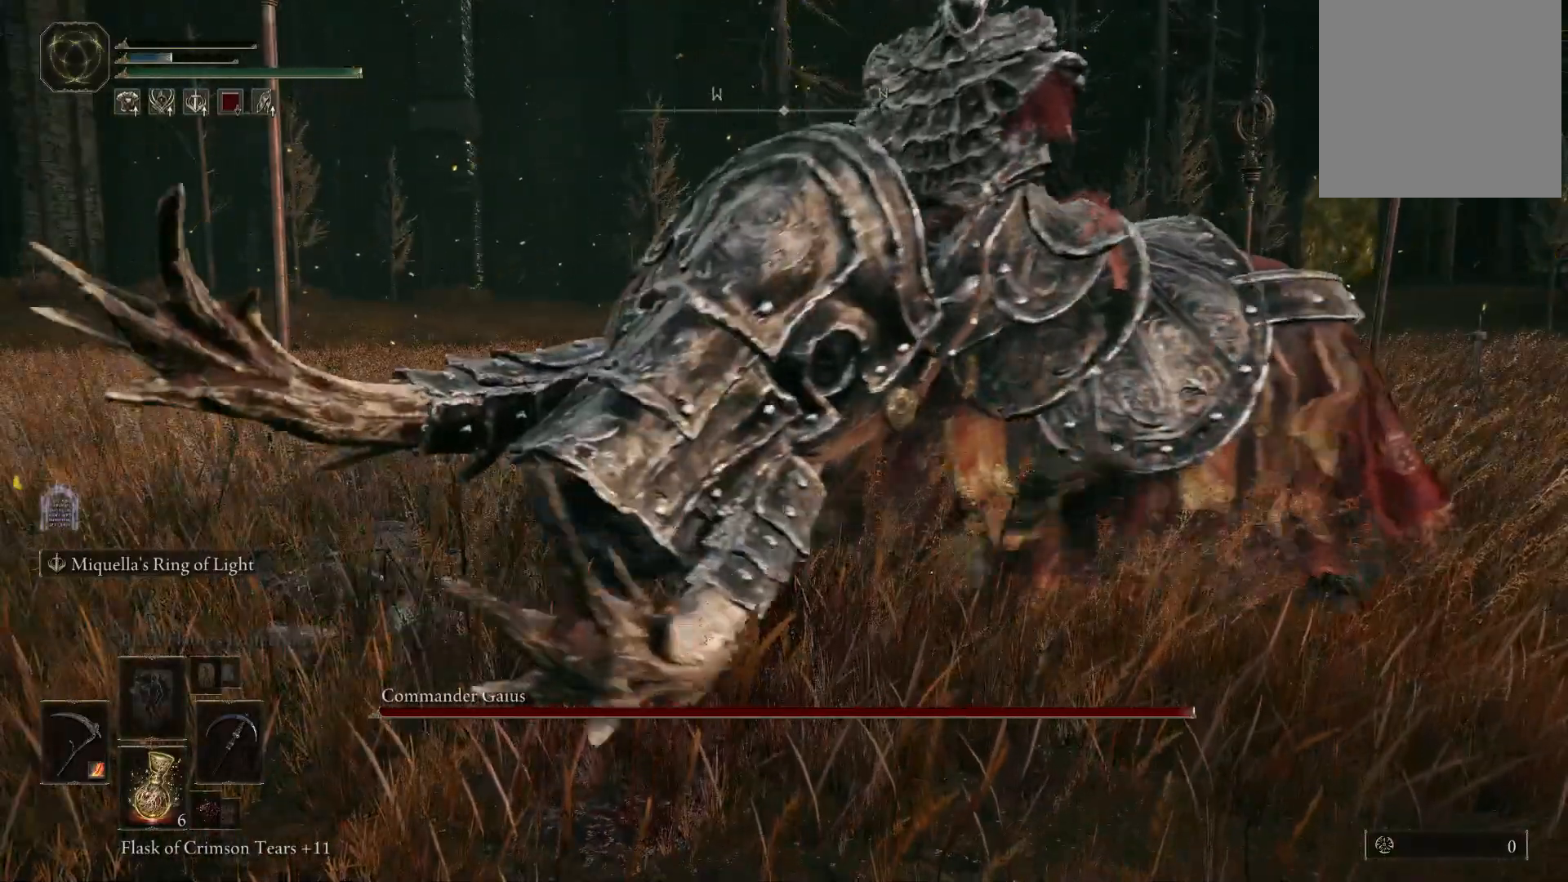
{"buttons": [], "left_stick": "center", "right_stick": "center", "events": []}
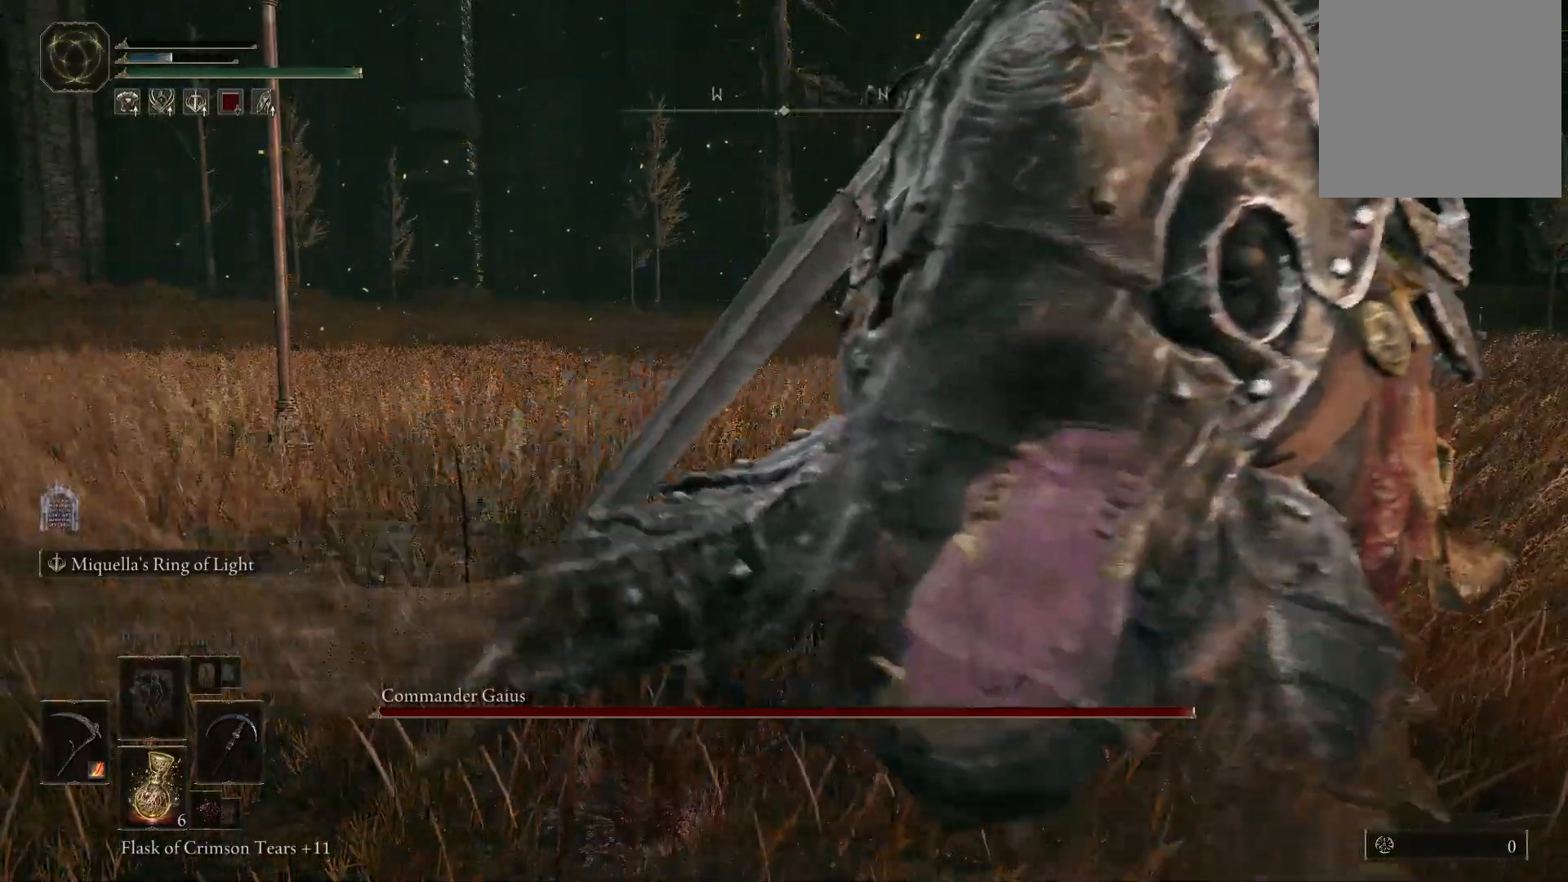
{"buttons": [], "left_stick": "center", "right_stick": "right", "events": [[200, "right_stick", "right"]]}
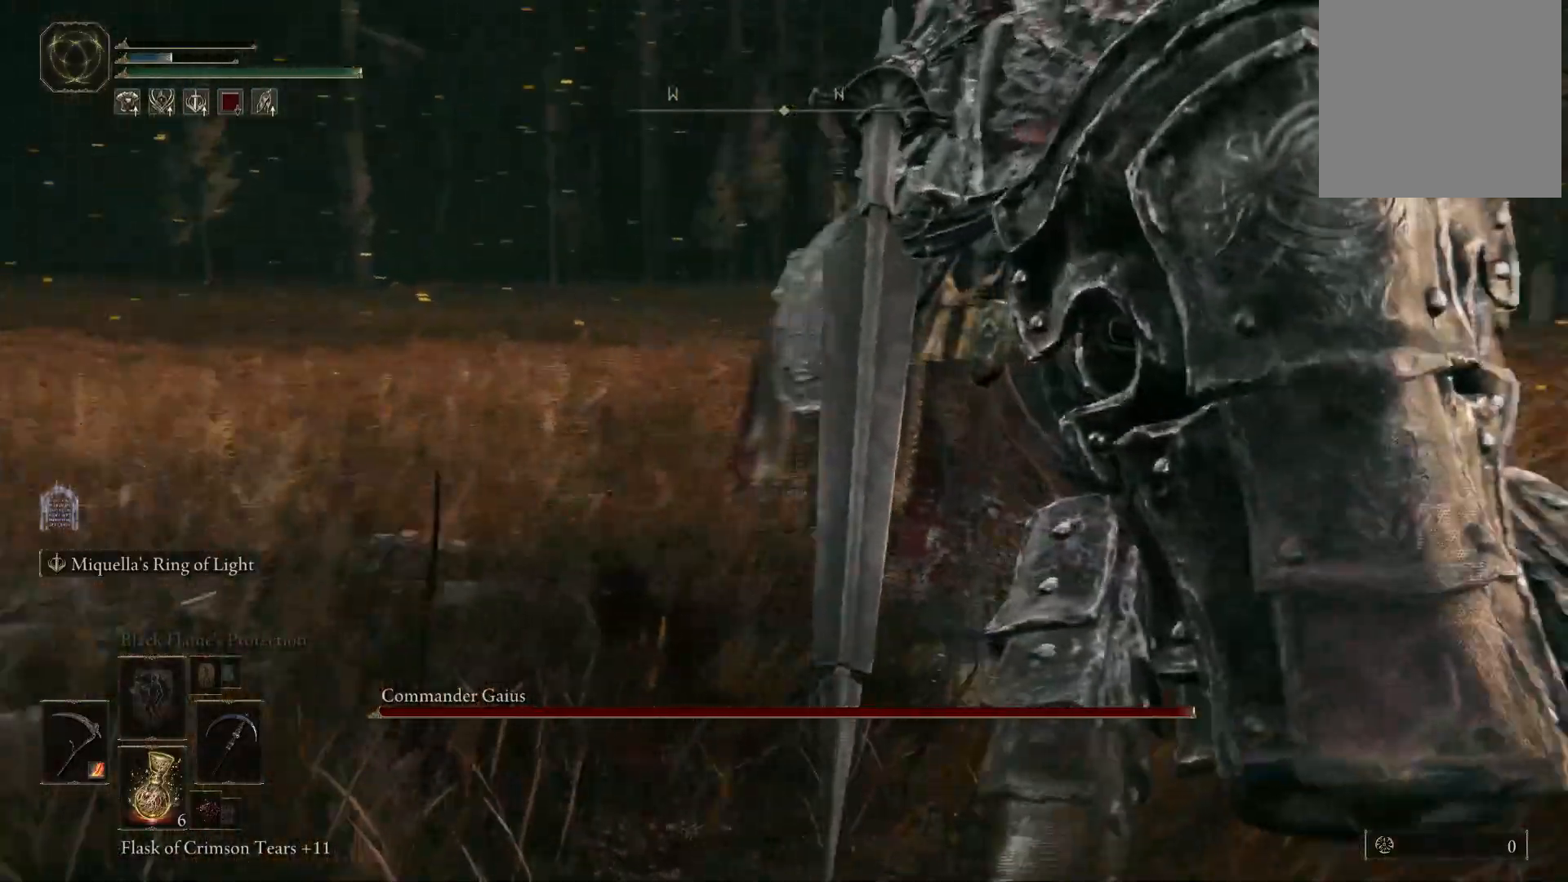
{"buttons": [], "left_stick": "center", "right_stick": "right", "events": [[283, "right_stick", "center"], [500, "right_stick", "right"]]}
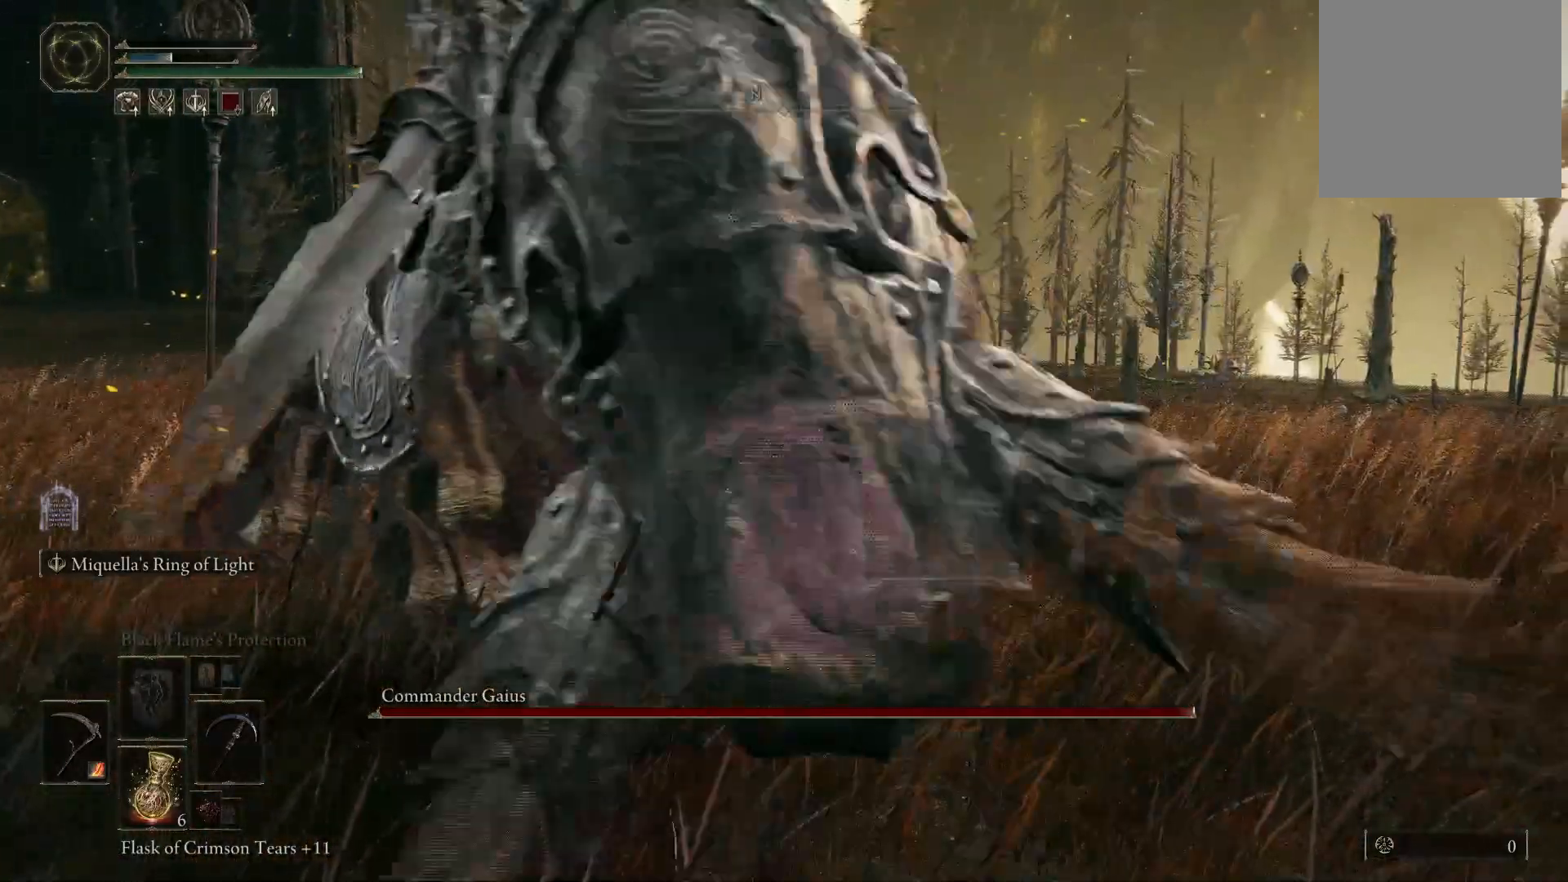
{"buttons": [], "left_stick": "center", "right_stick": "left", "events": [[217, "right_stick", "center"], [350, "right_stick", "left"]]}
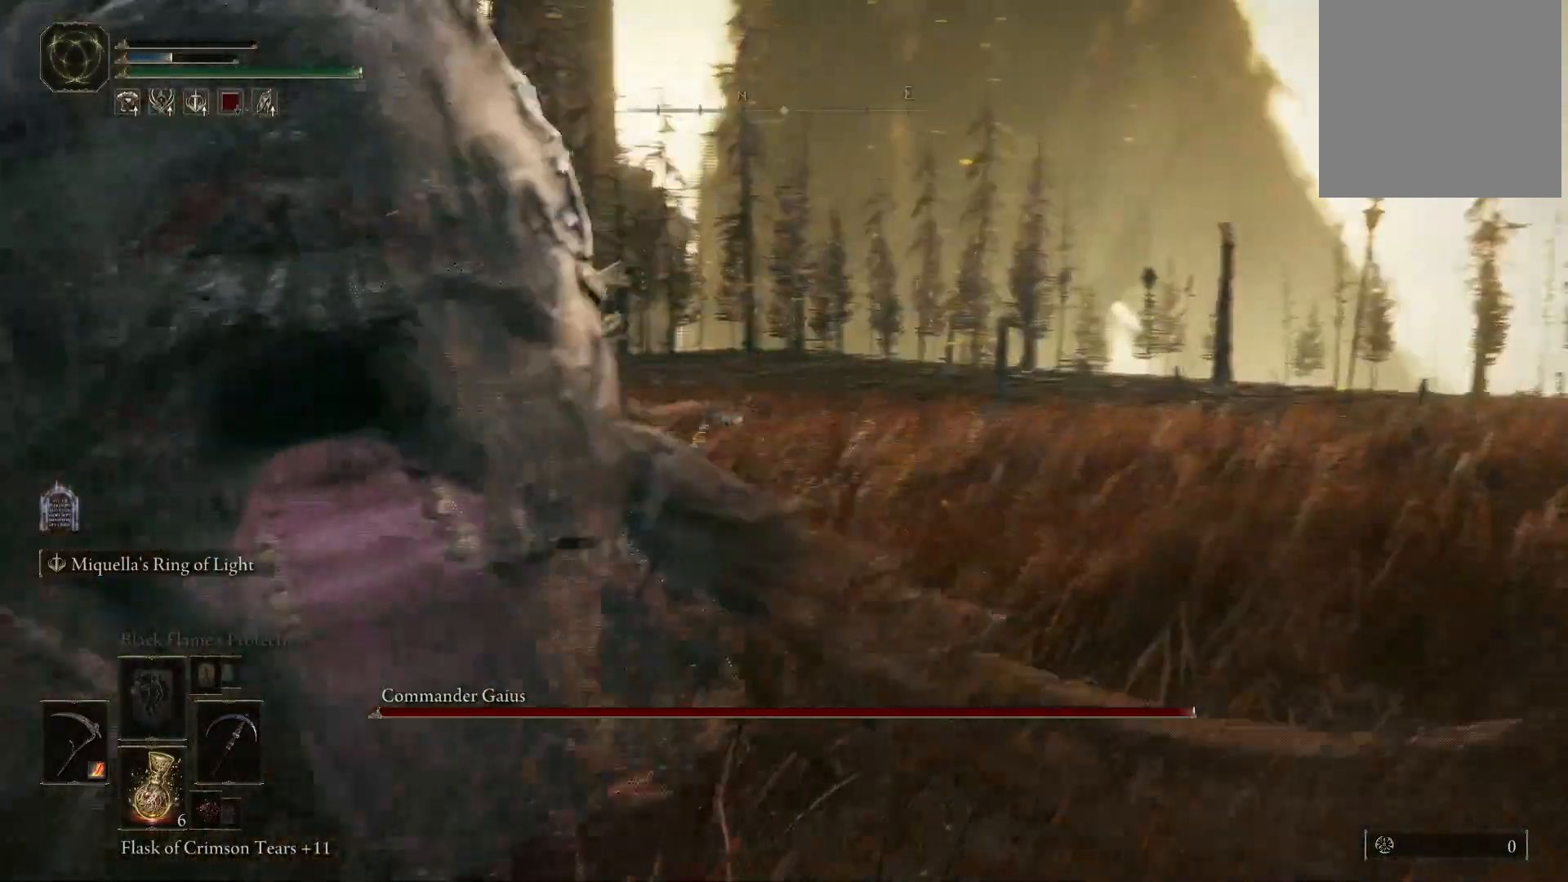
{"buttons": [], "left_stick": "up", "right_stick": "left", "events": [[100, "right_stick", "center"], [250, "right_stick", "left"], [417, "left_stick", "up"]]}
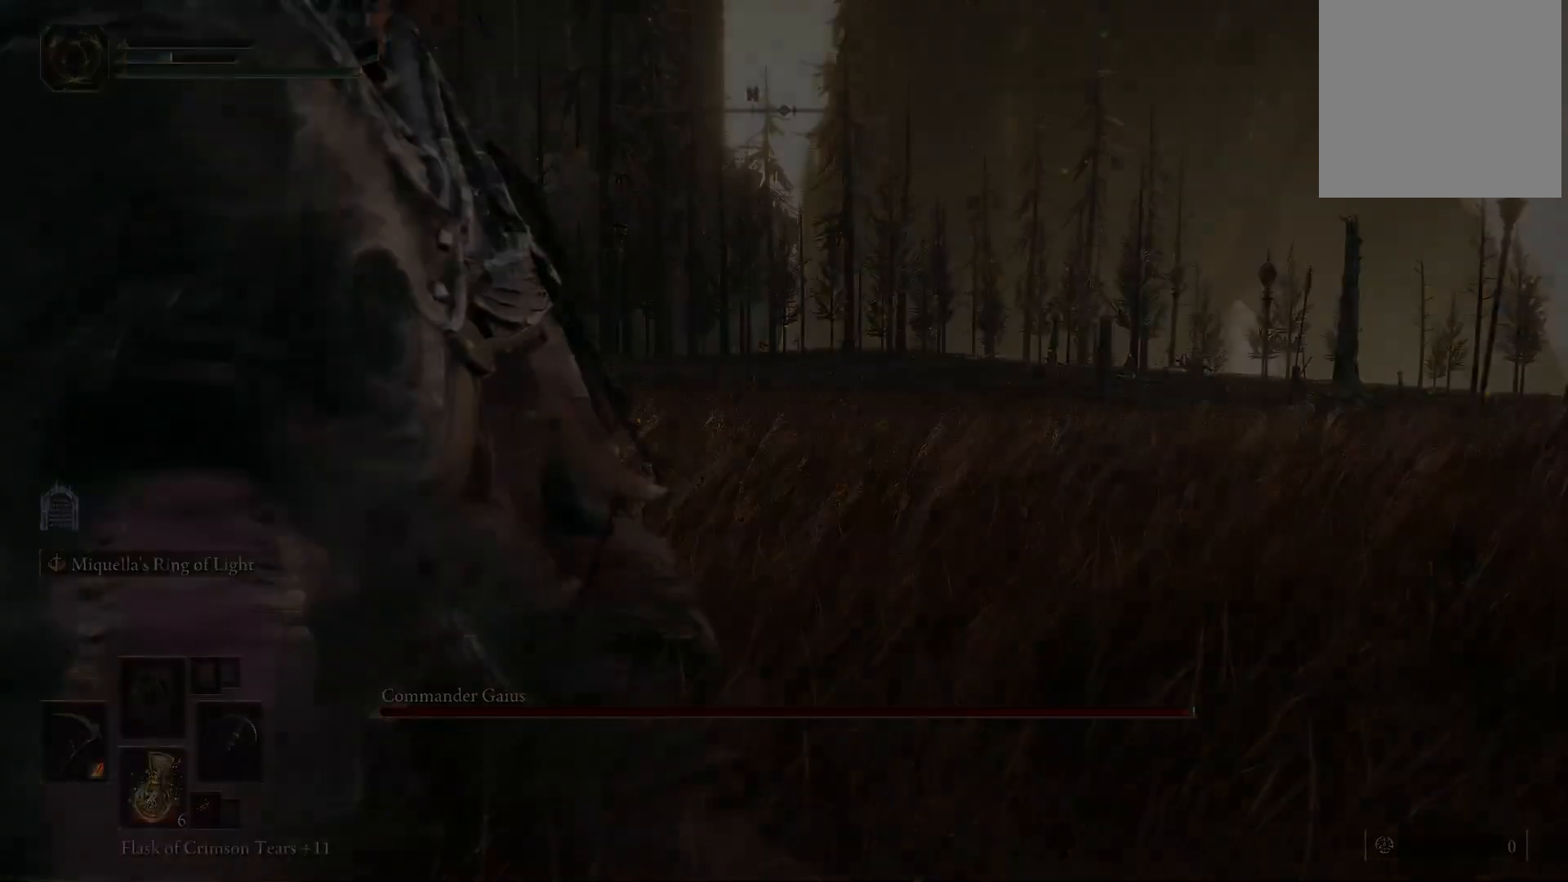
{"buttons": [], "left_stick": "up", "right_stick": "center", "events": [[150, "right_stick", "center"]]}
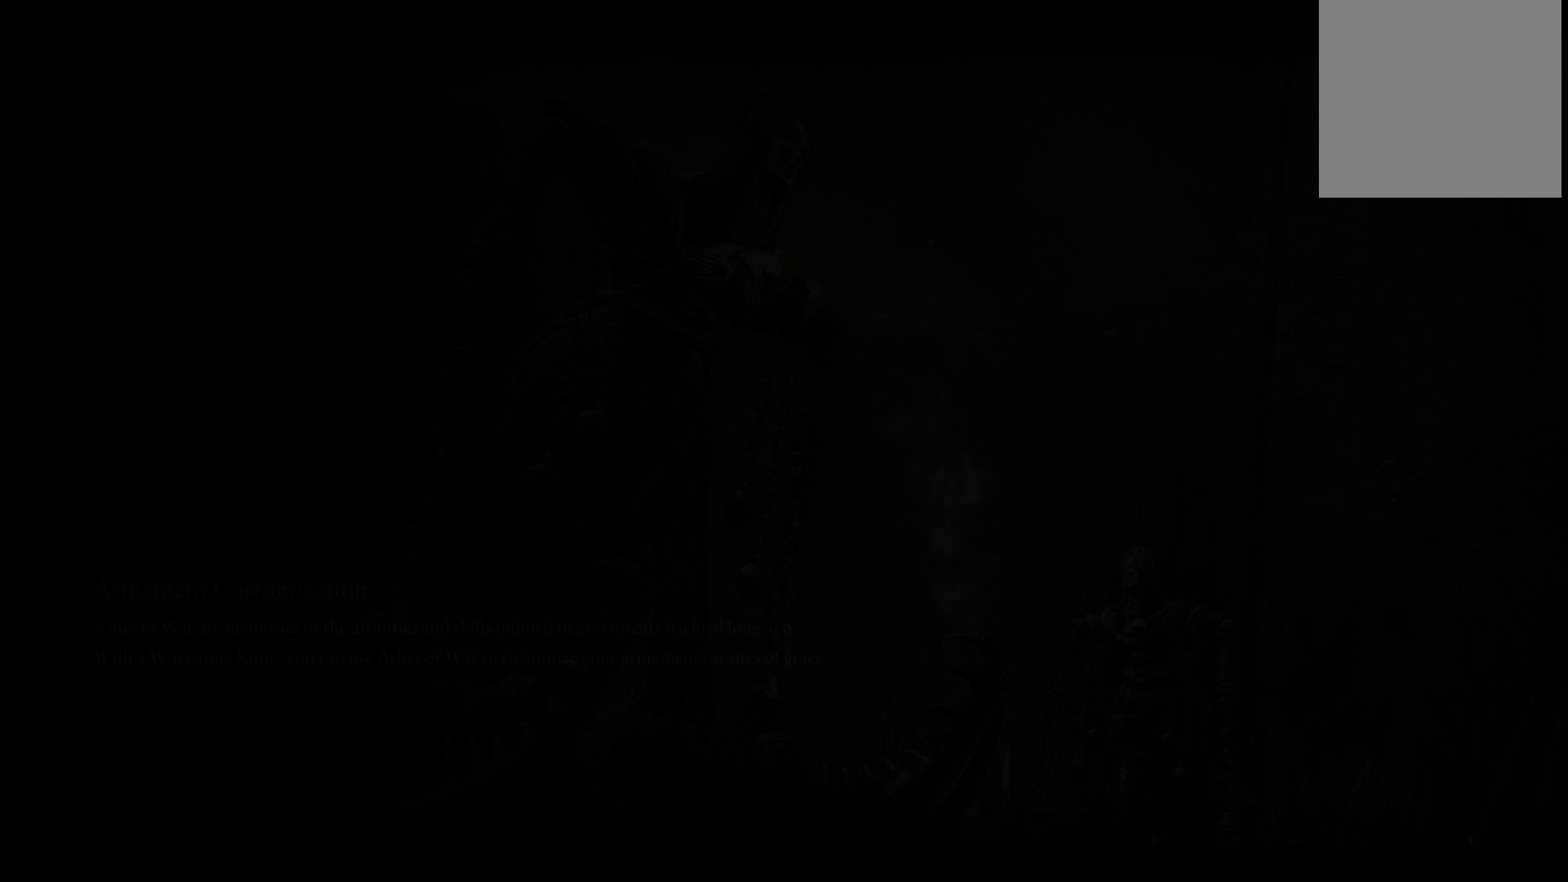
{"buttons": [], "left_stick": "up", "right_stick": "center", "events": []}